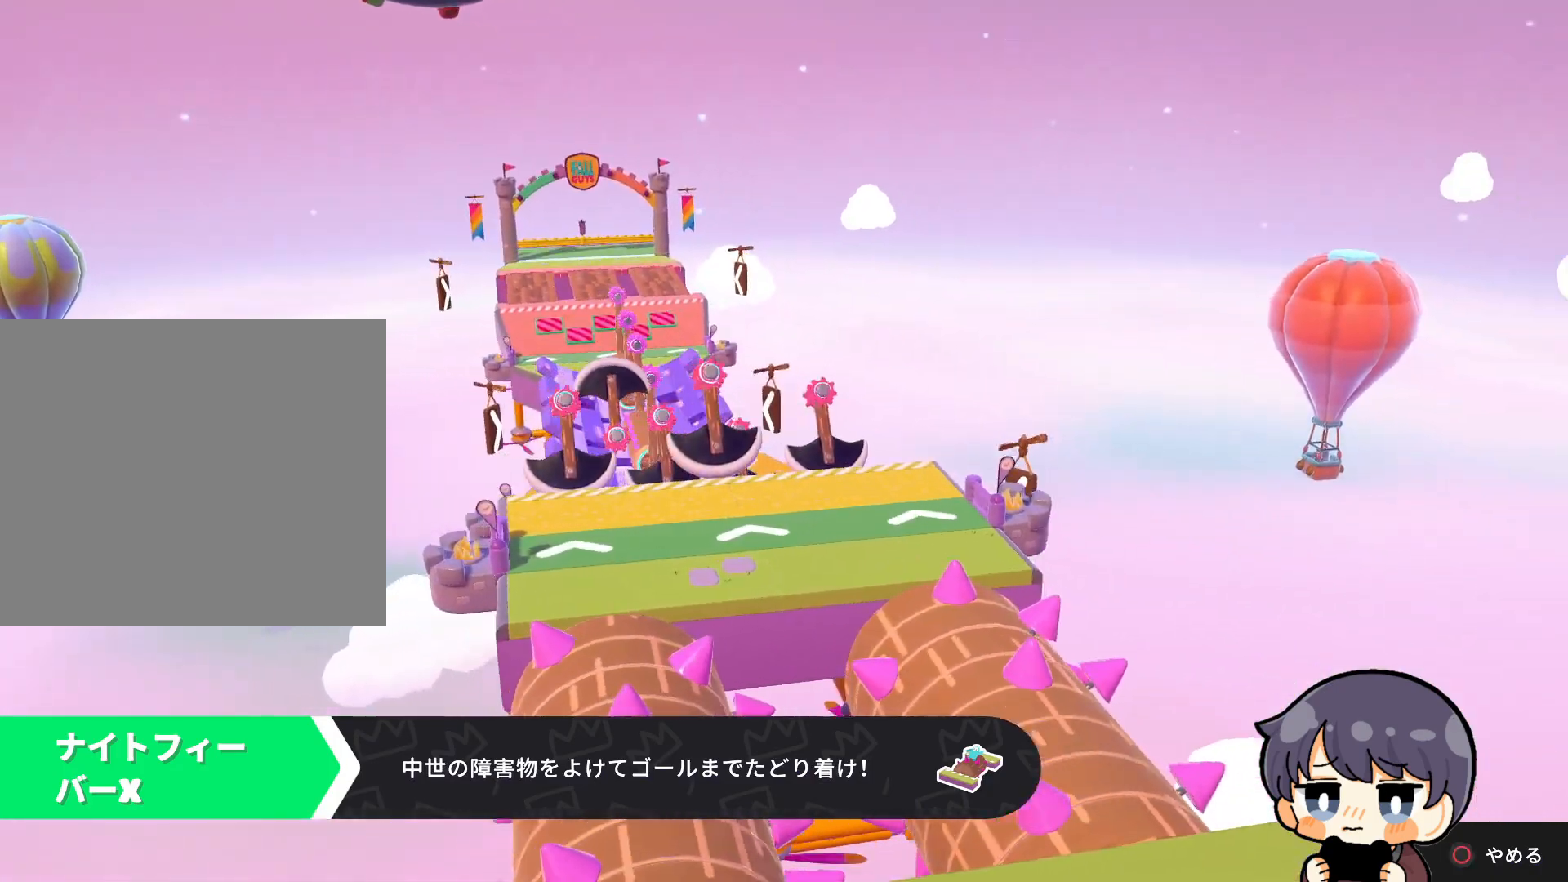
Gameplay with a controller (PlayStation layout); each line is a JSON object with the inputs held at the frame after it. "events" lists button and stick changes between this image and that frame as [ms after this image, input, new state], when the widget could be followed in between.
{"buttons": [], "left_stick": "up", "right_stick": "center", "events": [[483, "left_stick", "up"]]}
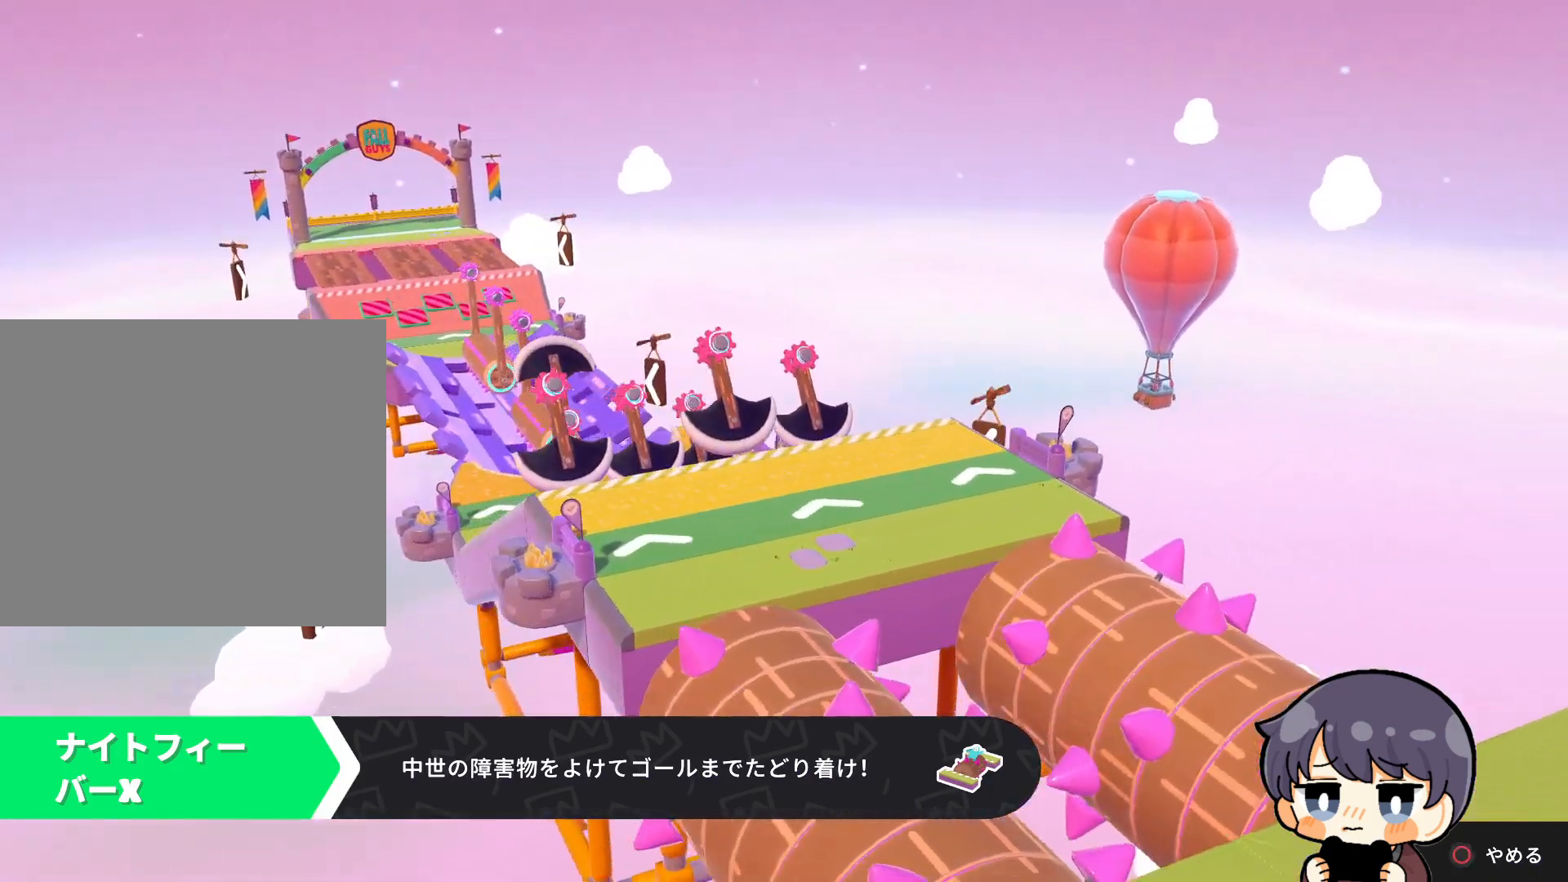
{"buttons": [], "left_stick": "up", "right_stick": "center", "events": []}
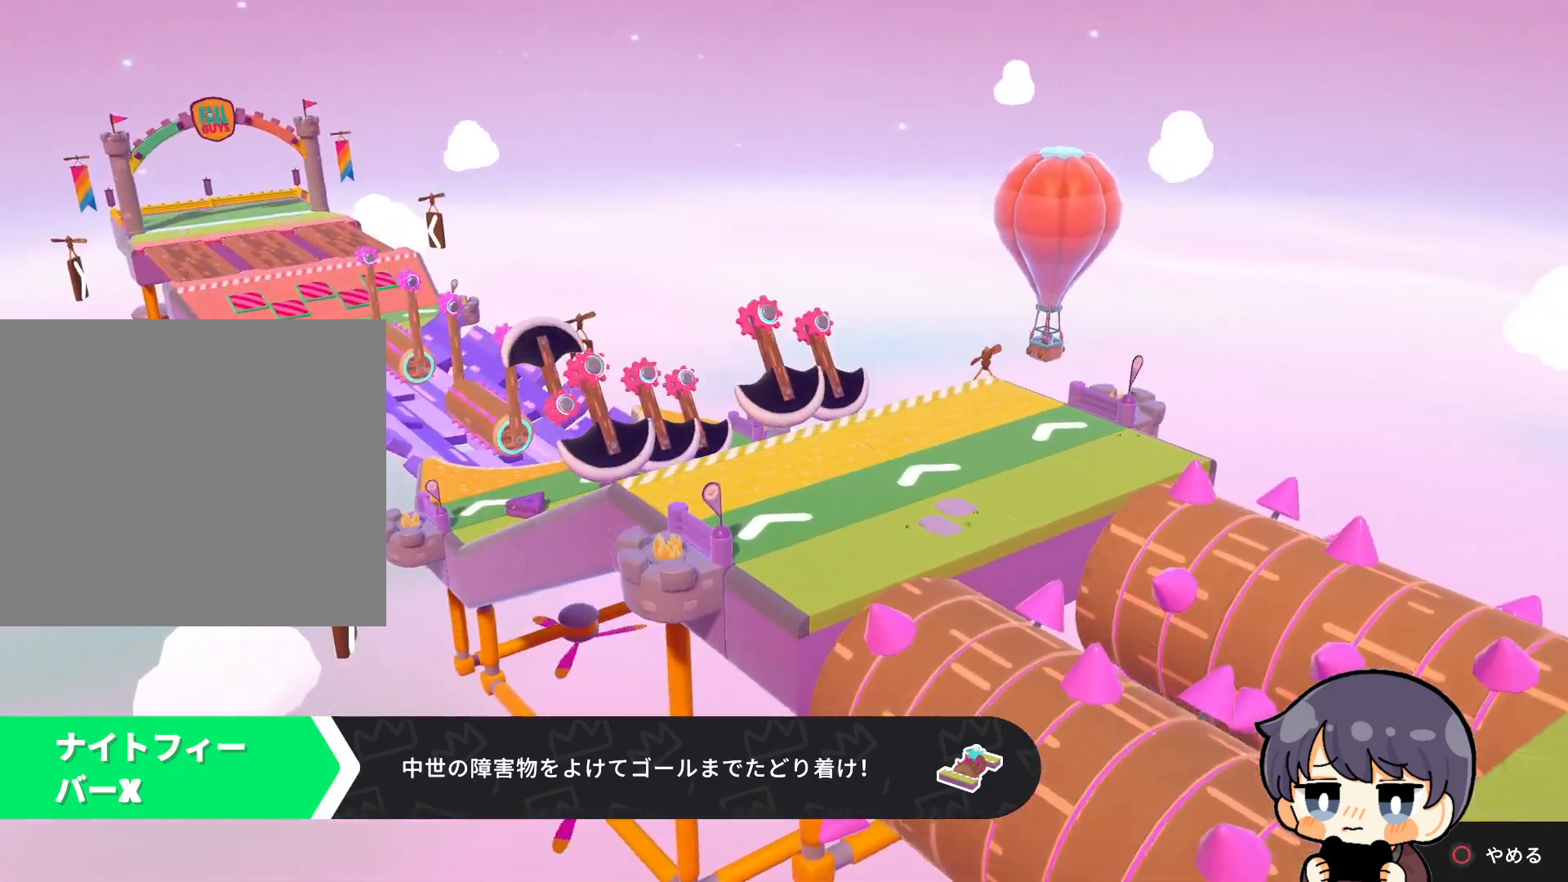
{"buttons": [], "left_stick": "up", "right_stick": "center", "events": []}
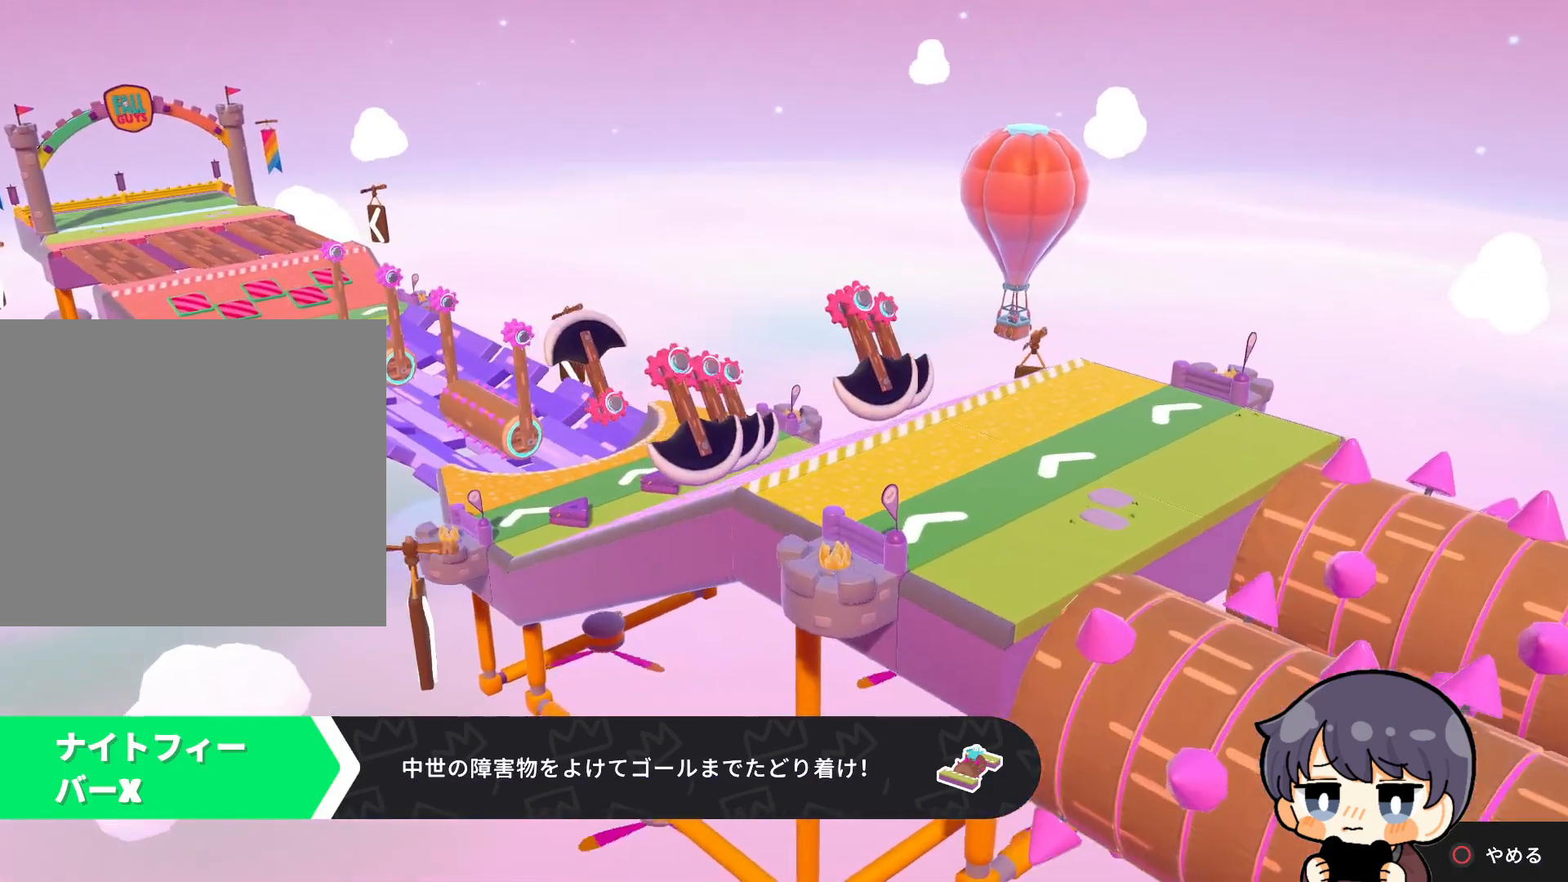
{"buttons": [], "left_stick": "up", "right_stick": "center", "events": []}
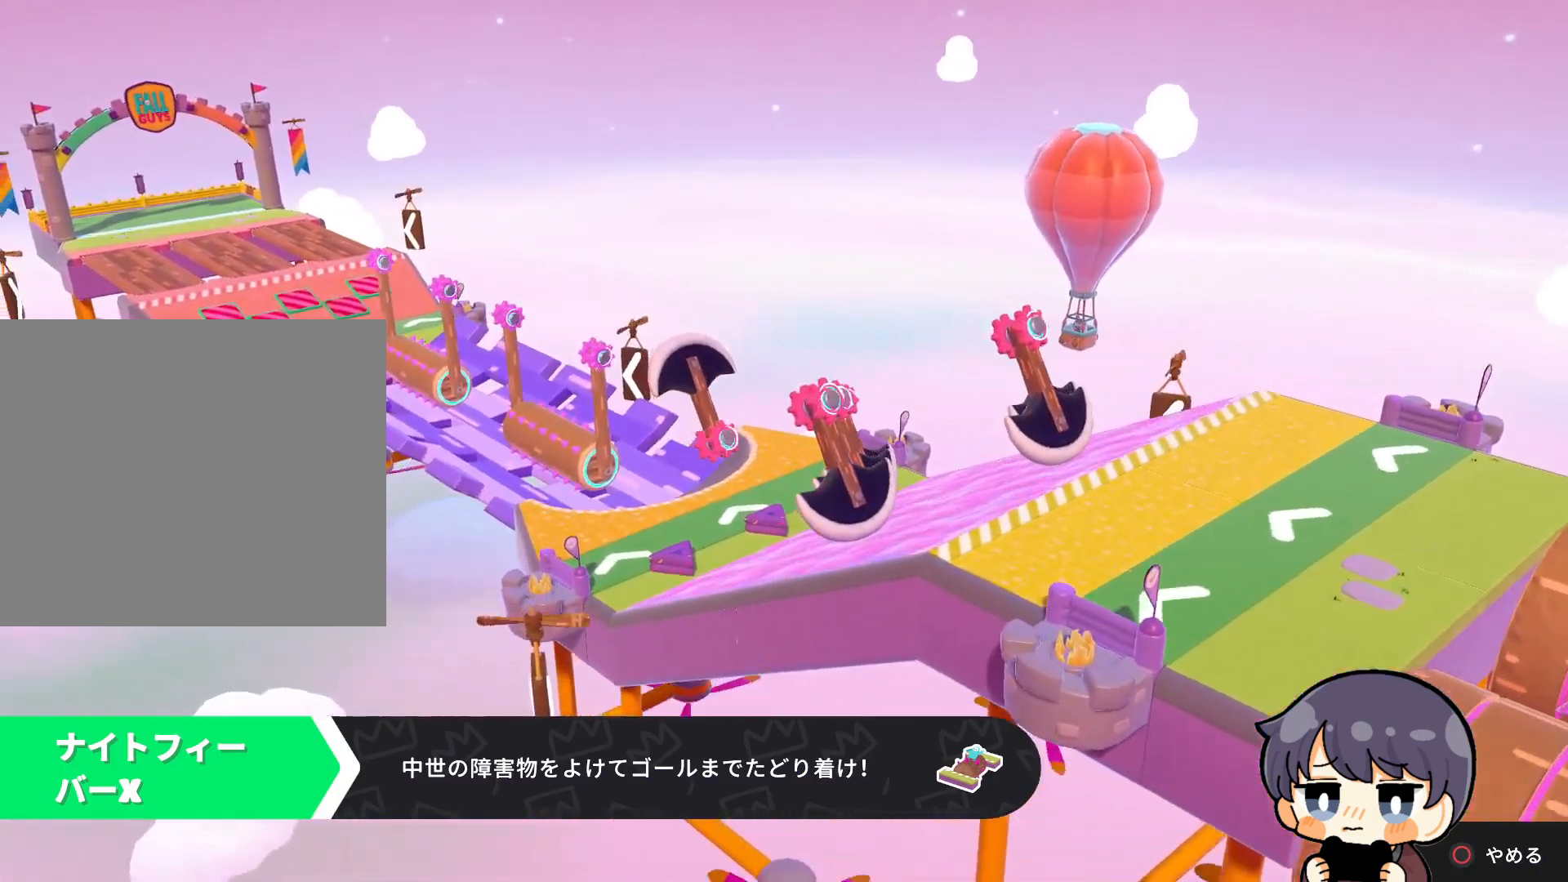
{"buttons": [], "left_stick": "up", "right_stick": "center", "events": []}
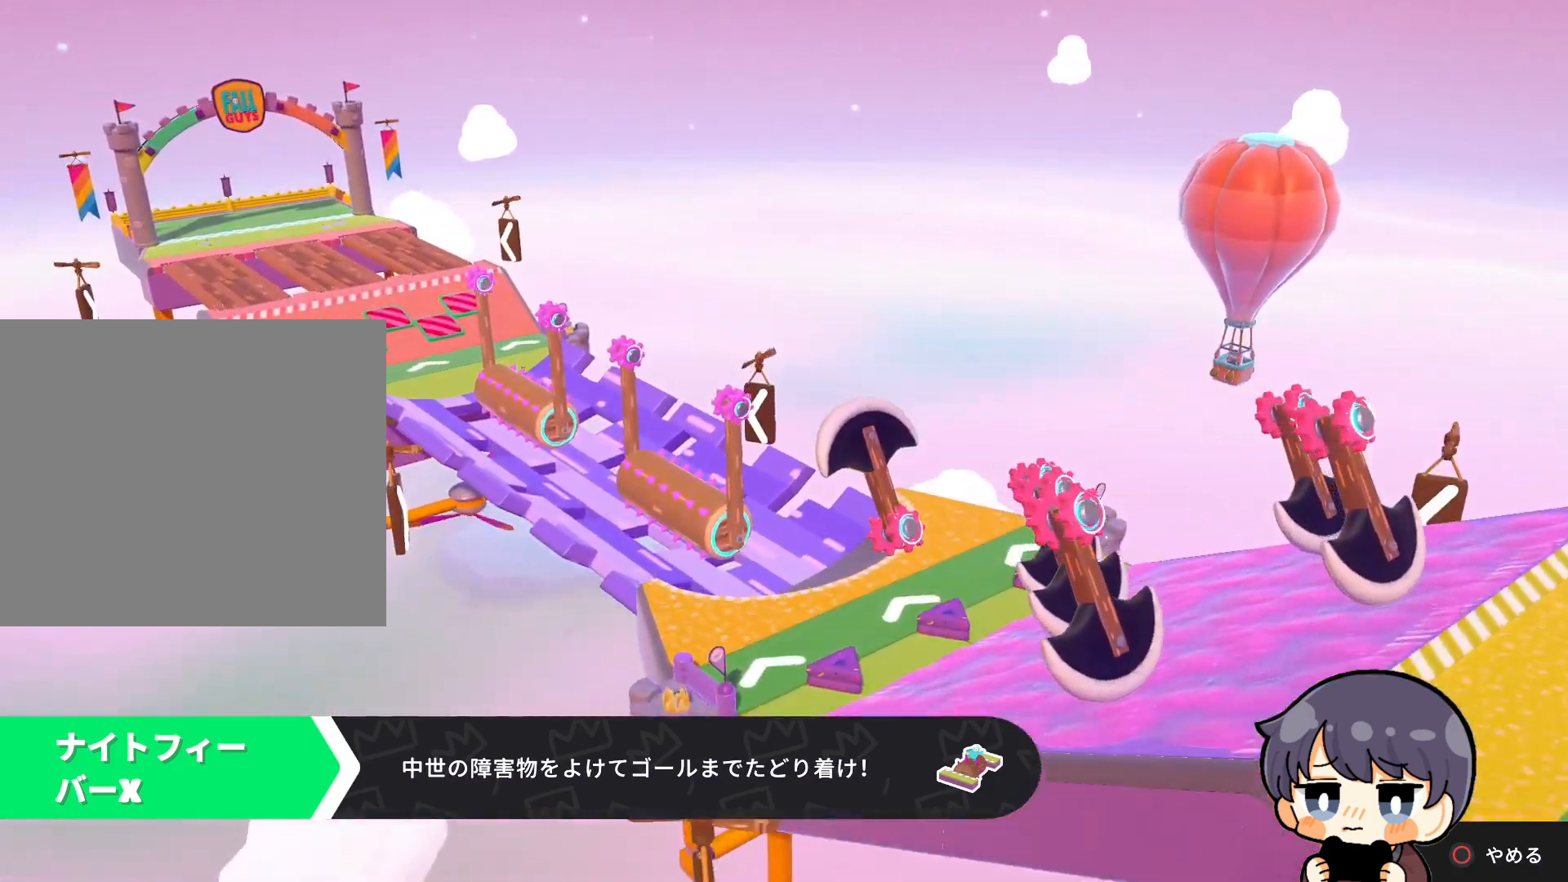
{"buttons": [], "left_stick": "center", "right_stick": "center", "events": [[483, "left_stick", "center"]]}
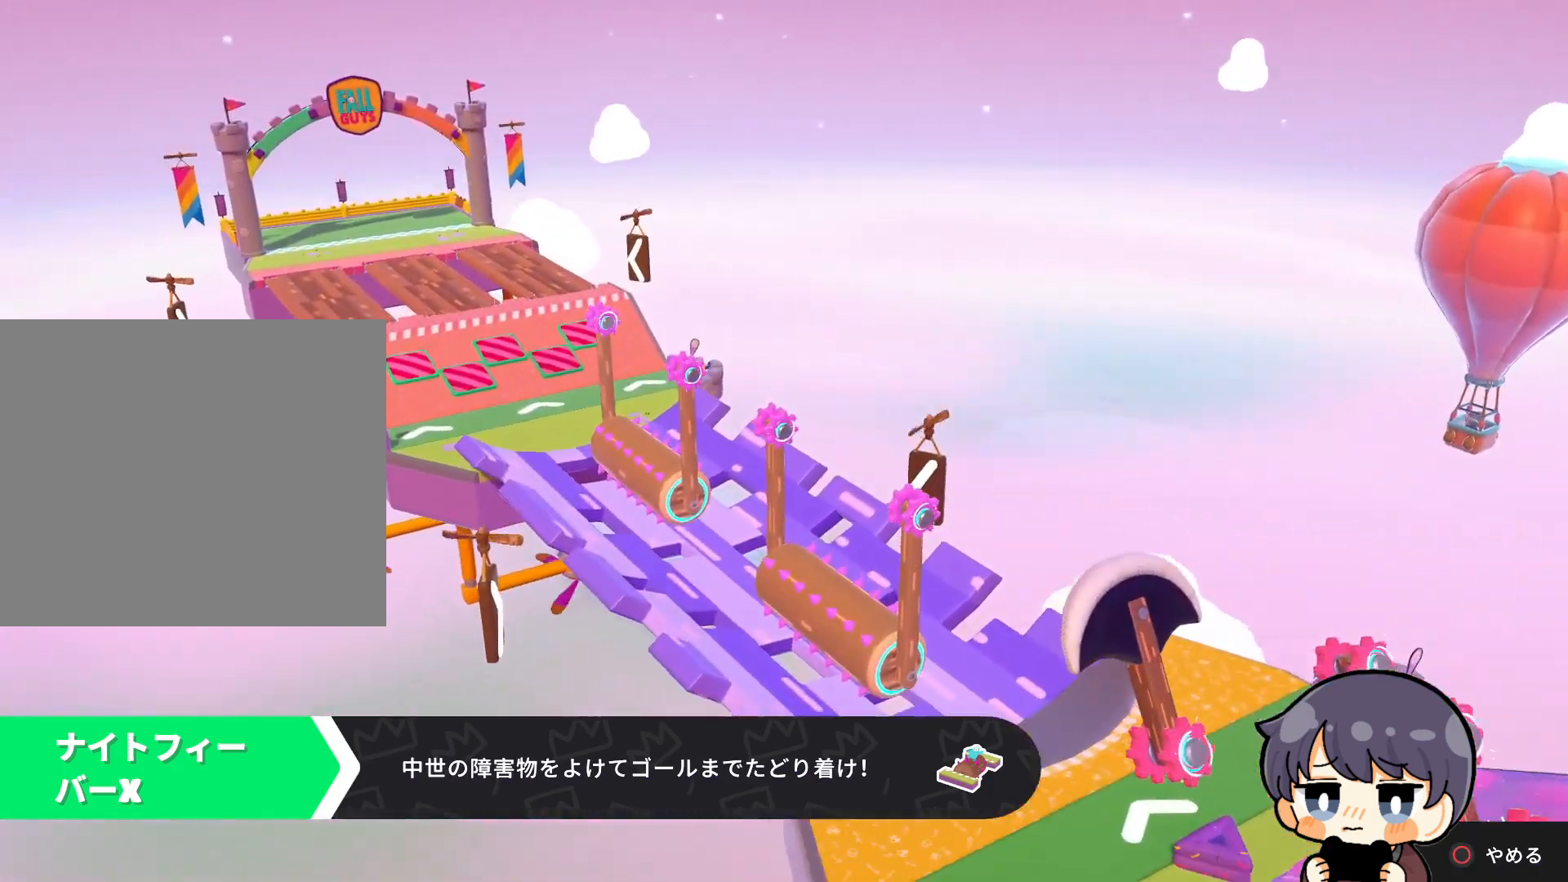
{"buttons": [], "left_stick": "center", "right_stick": "center", "events": []}
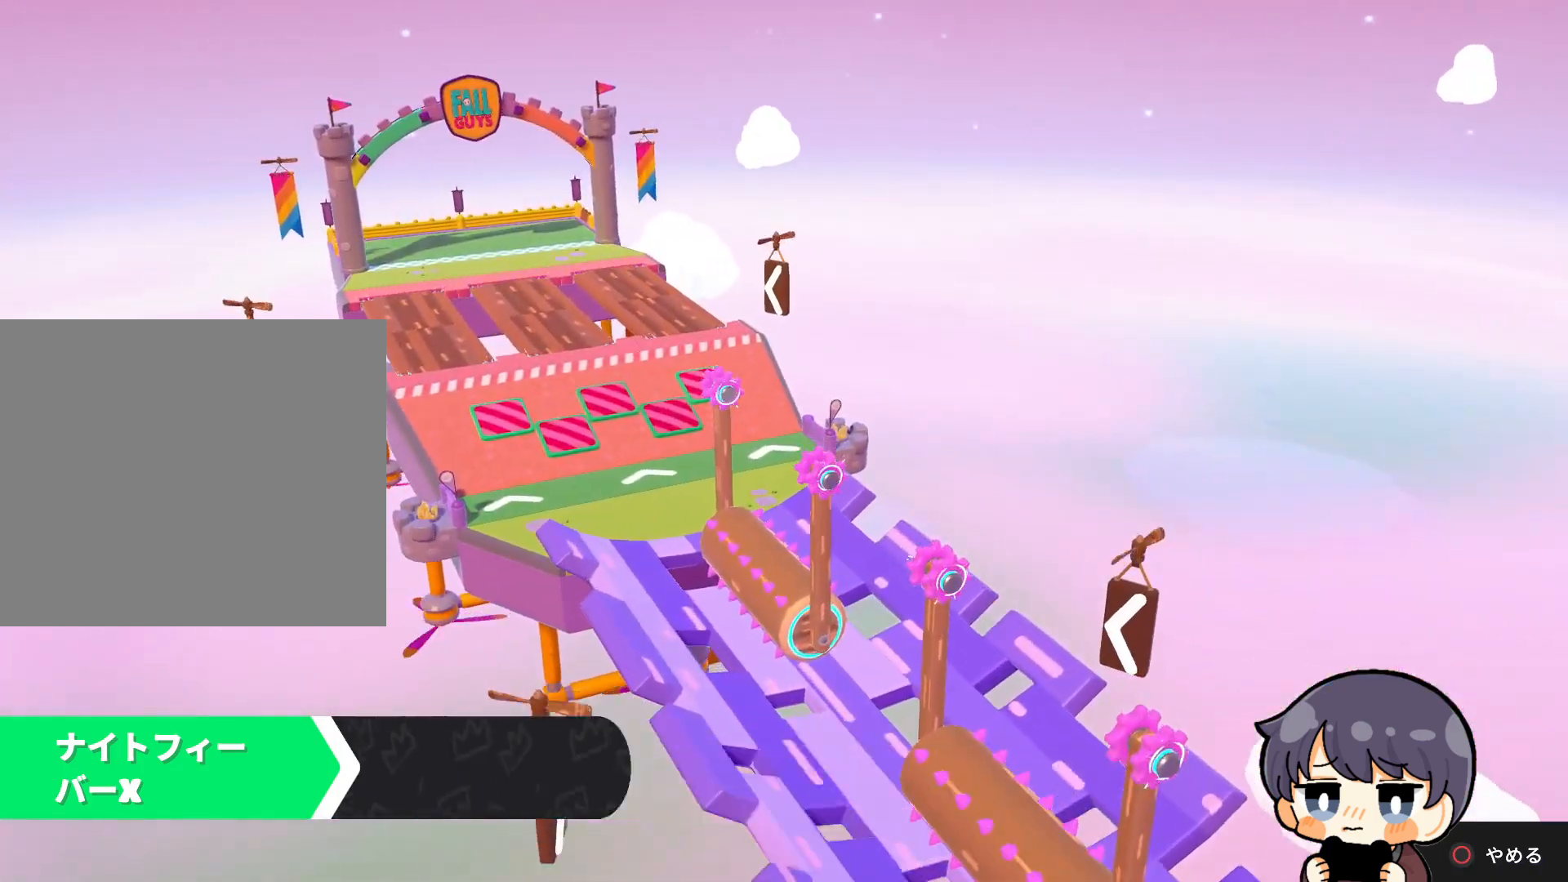
{"buttons": [], "left_stick": "center", "right_stick": "center", "events": []}
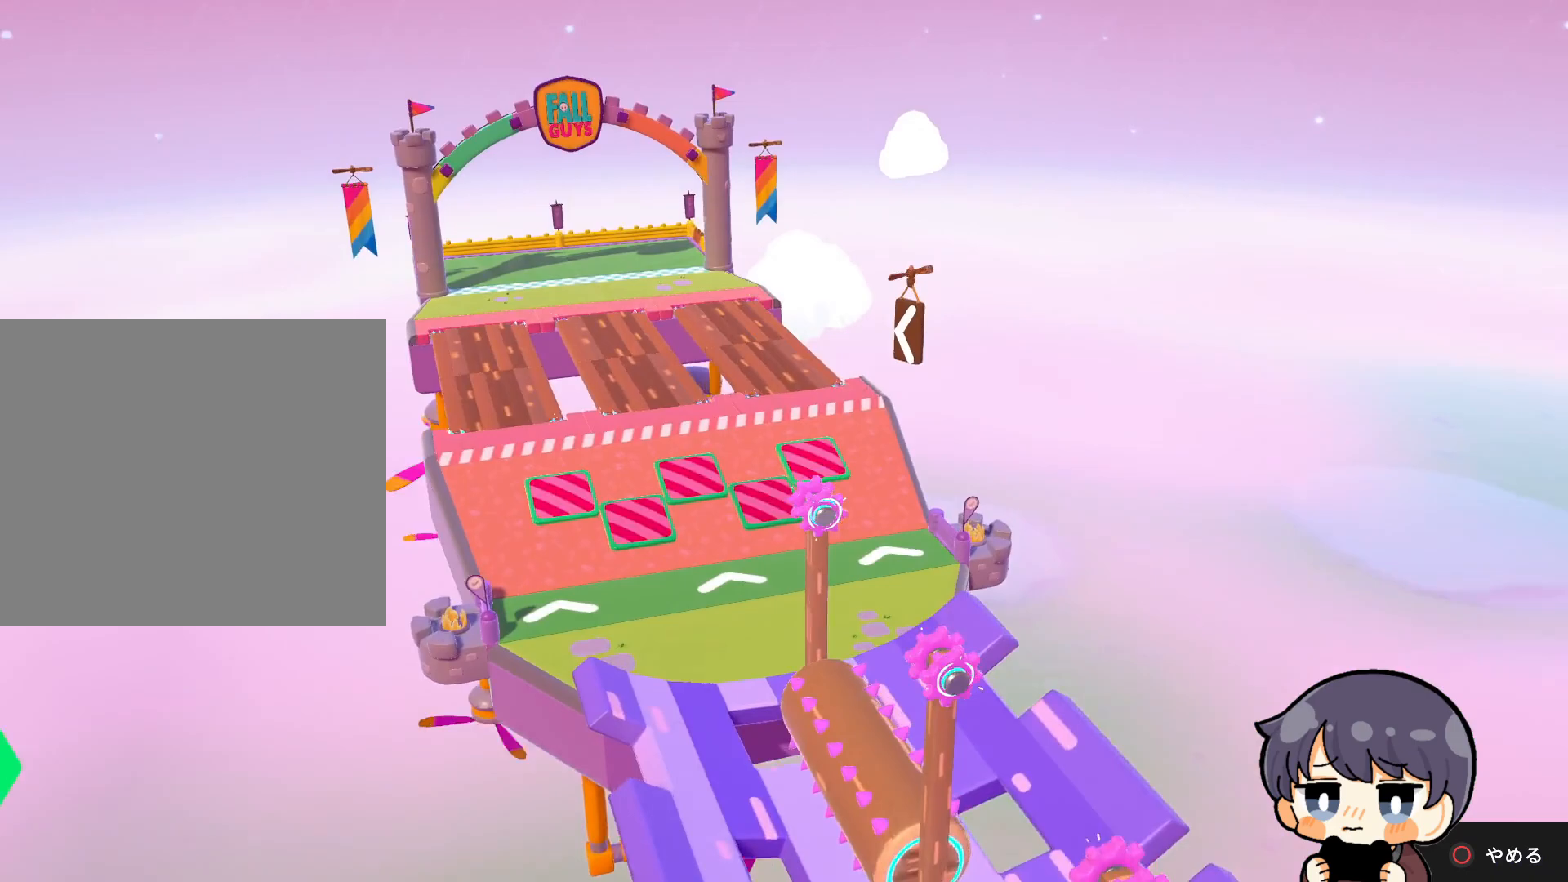
{"buttons": [], "left_stick": "center", "right_stick": "center", "events": []}
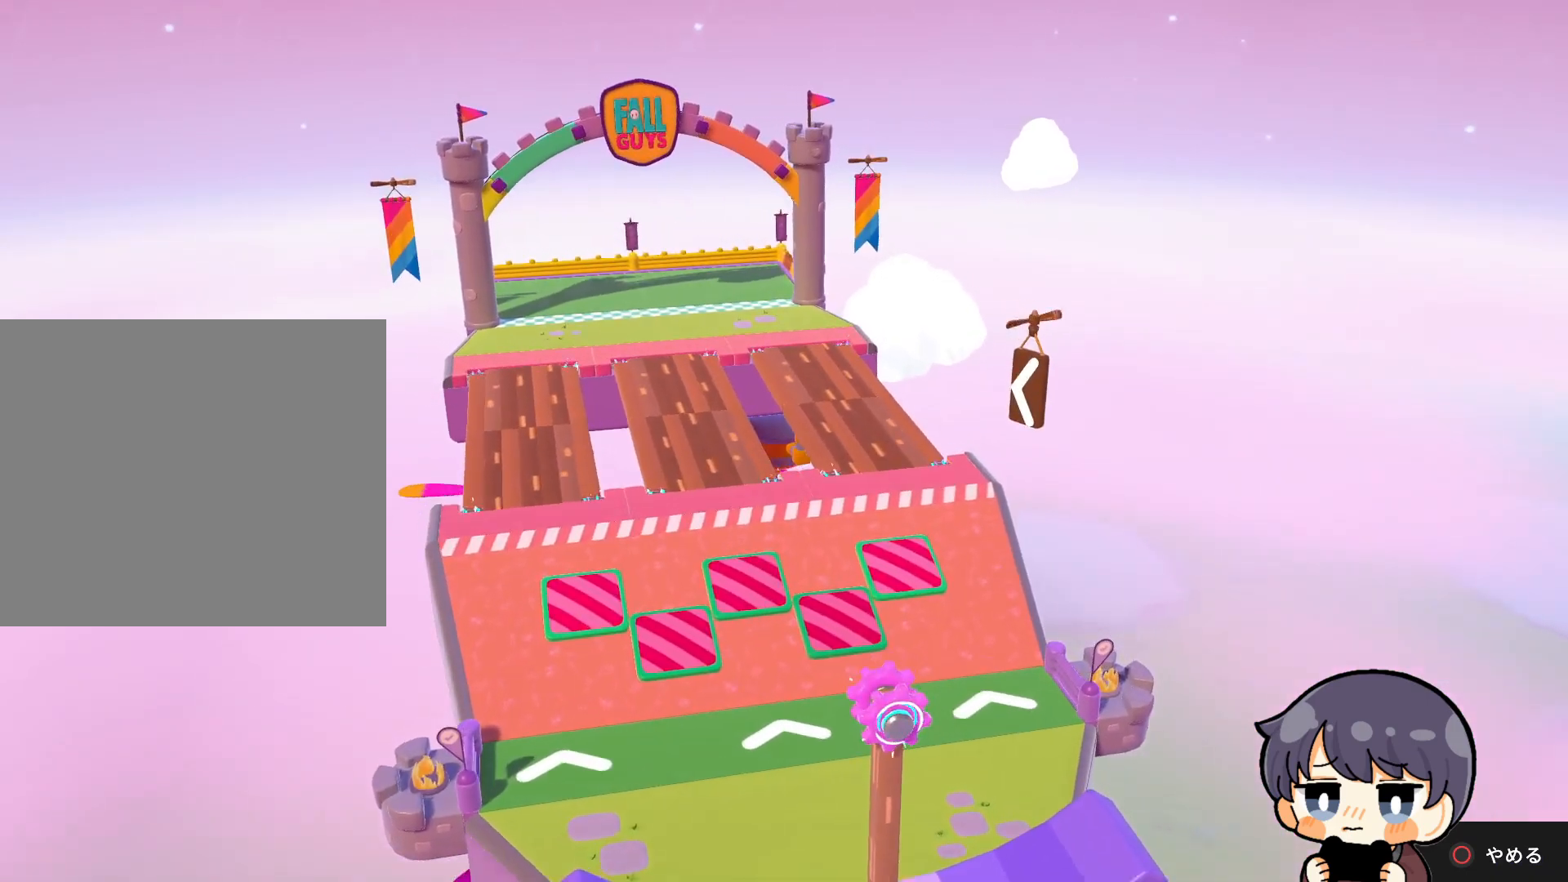
{"buttons": [], "left_stick": "center", "right_stick": "center", "events": []}
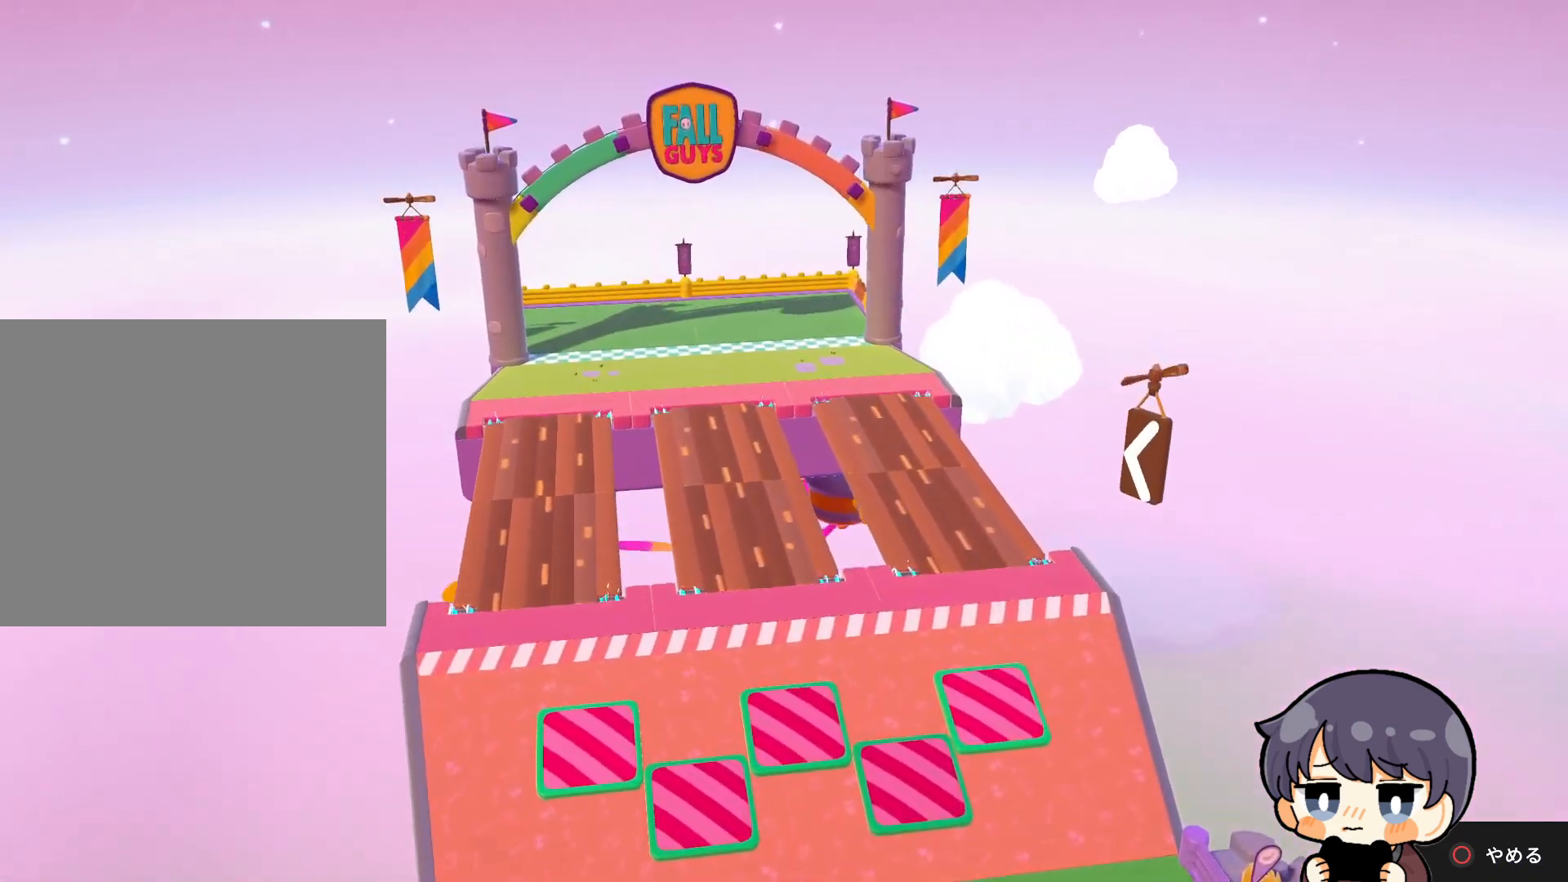
{"buttons": [], "left_stick": "center", "right_stick": "center", "events": []}
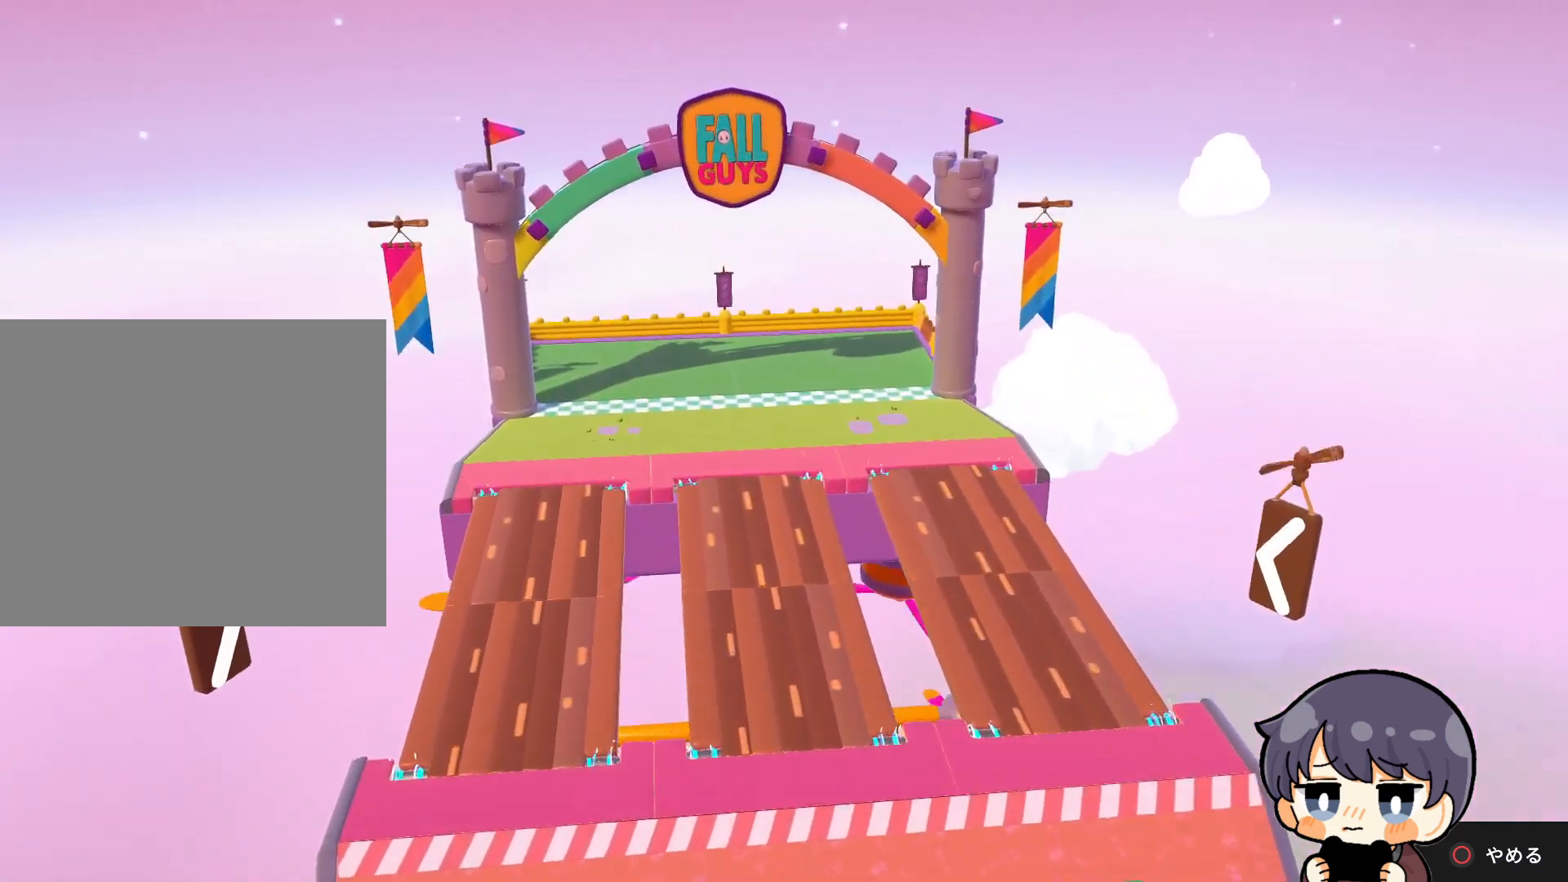
{"buttons": [], "left_stick": "center", "right_stick": "center", "events": []}
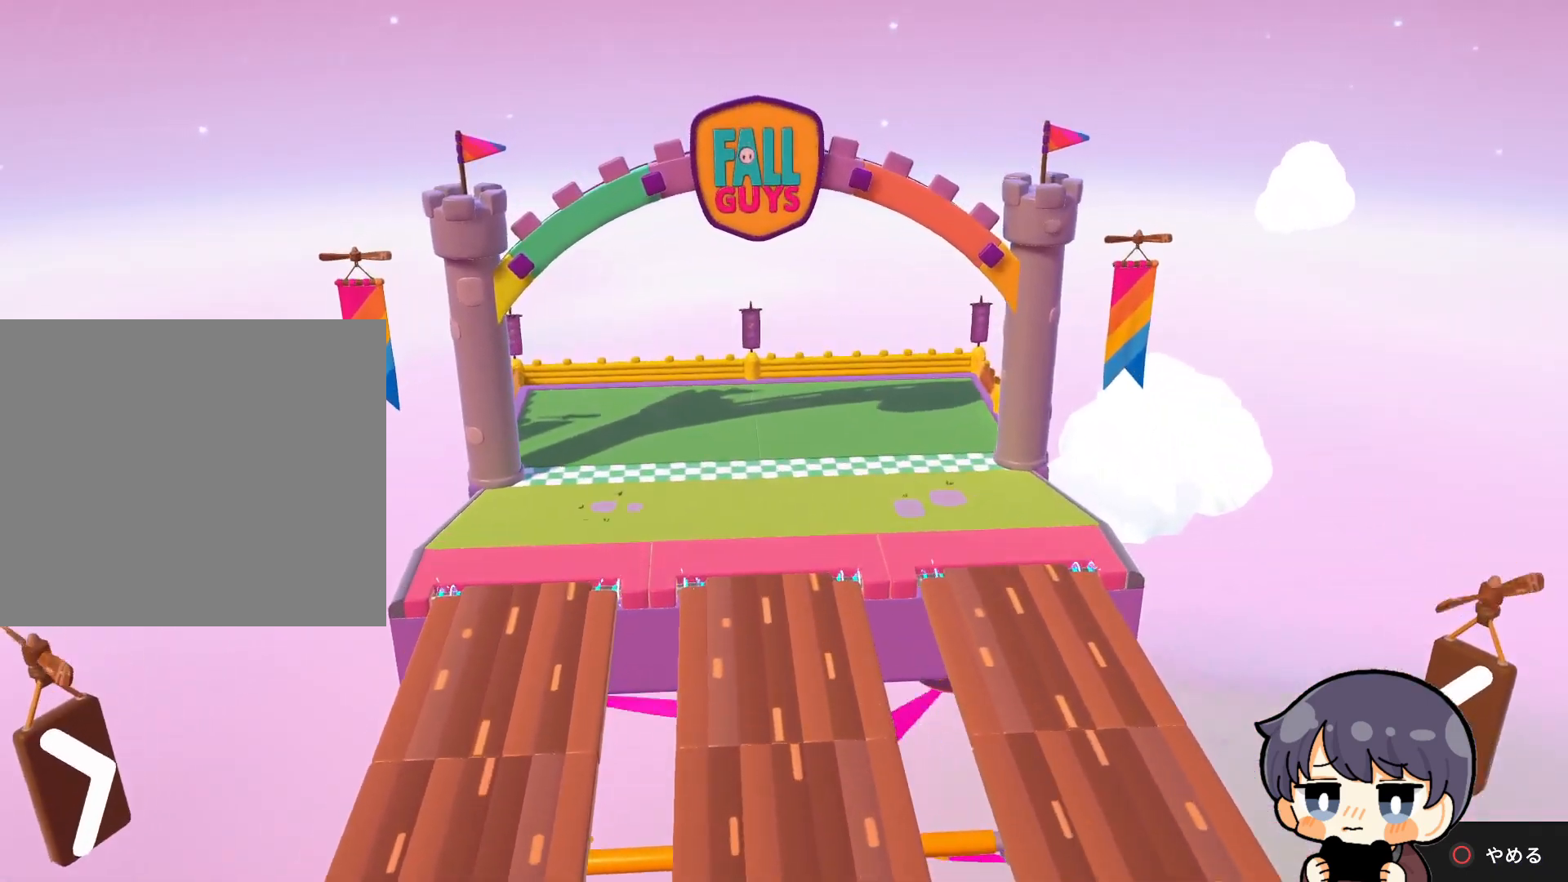
{"buttons": [], "left_stick": "up", "right_stick": "center", "events": [[217, "left_stick", "up"]]}
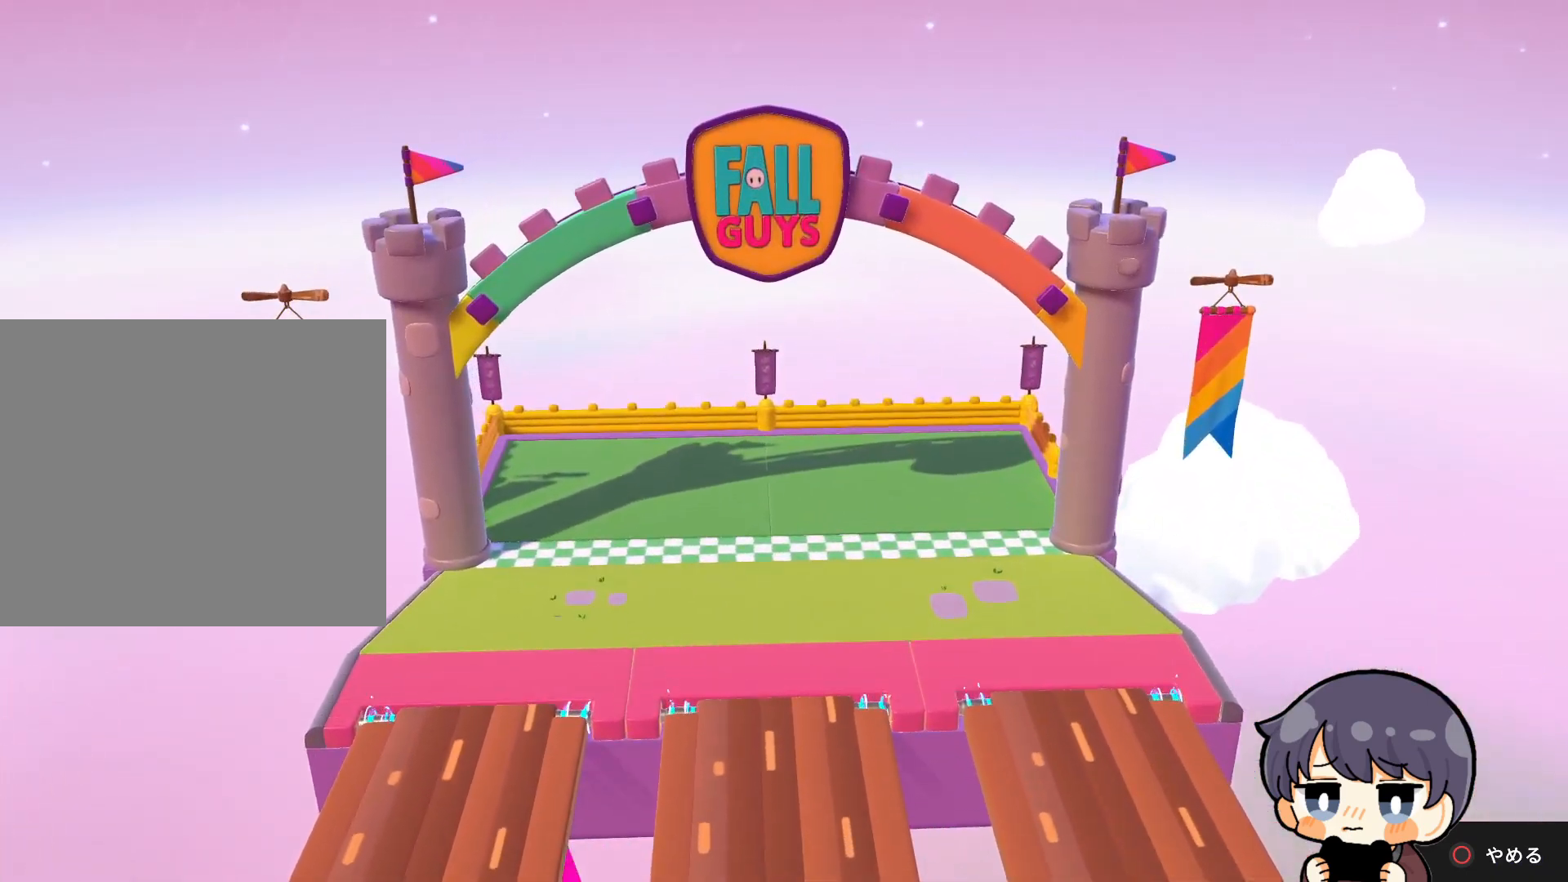
{"buttons": [], "left_stick": "up", "right_stick": "center", "events": []}
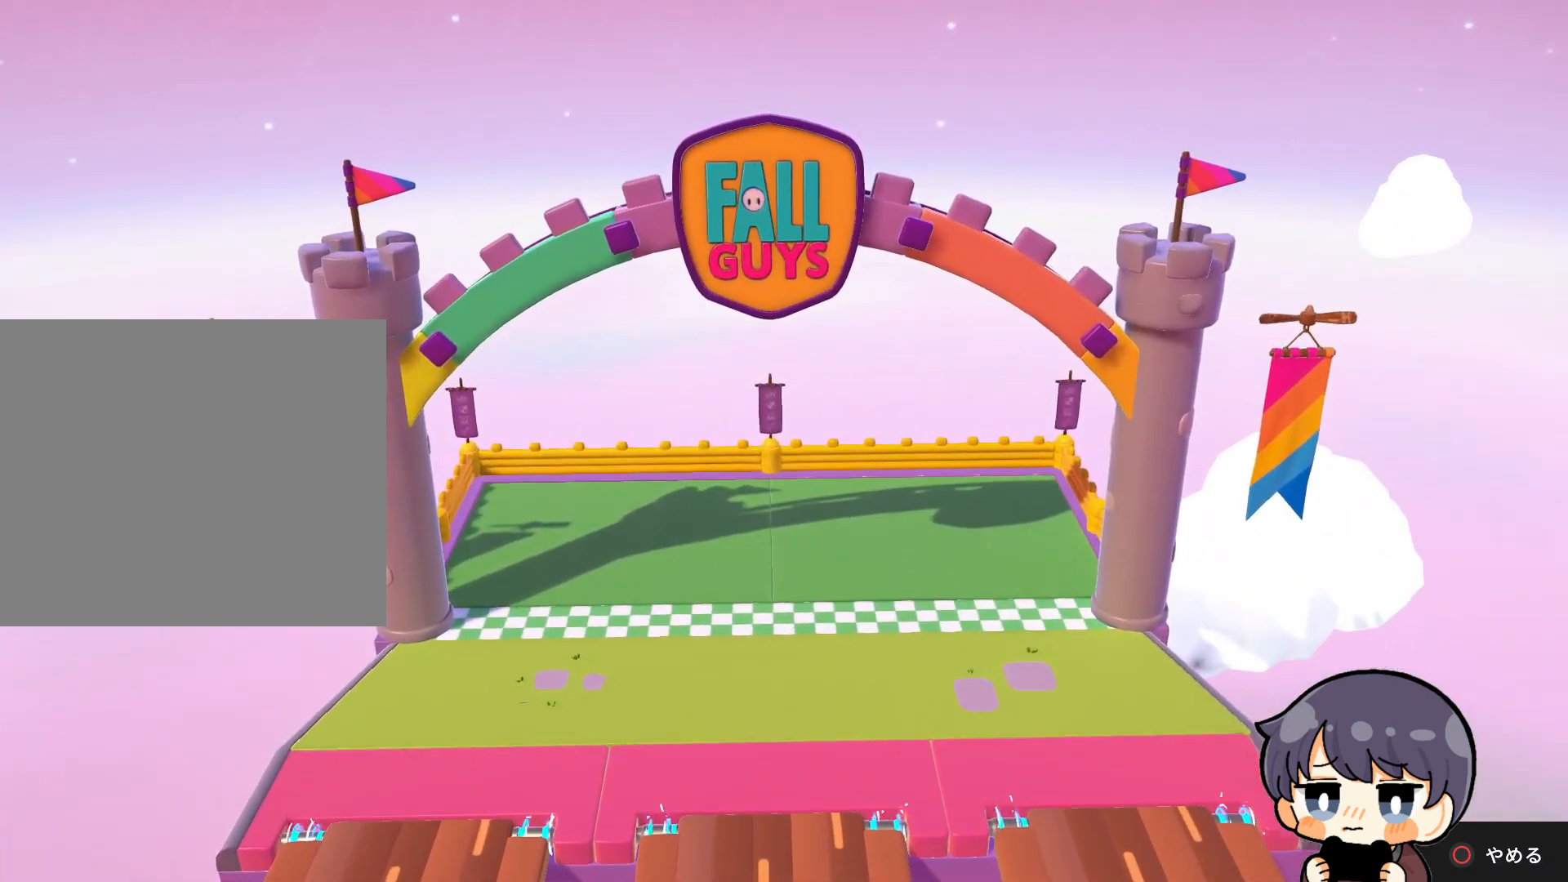
{"buttons": [], "left_stick": "up", "right_stick": "center", "events": []}
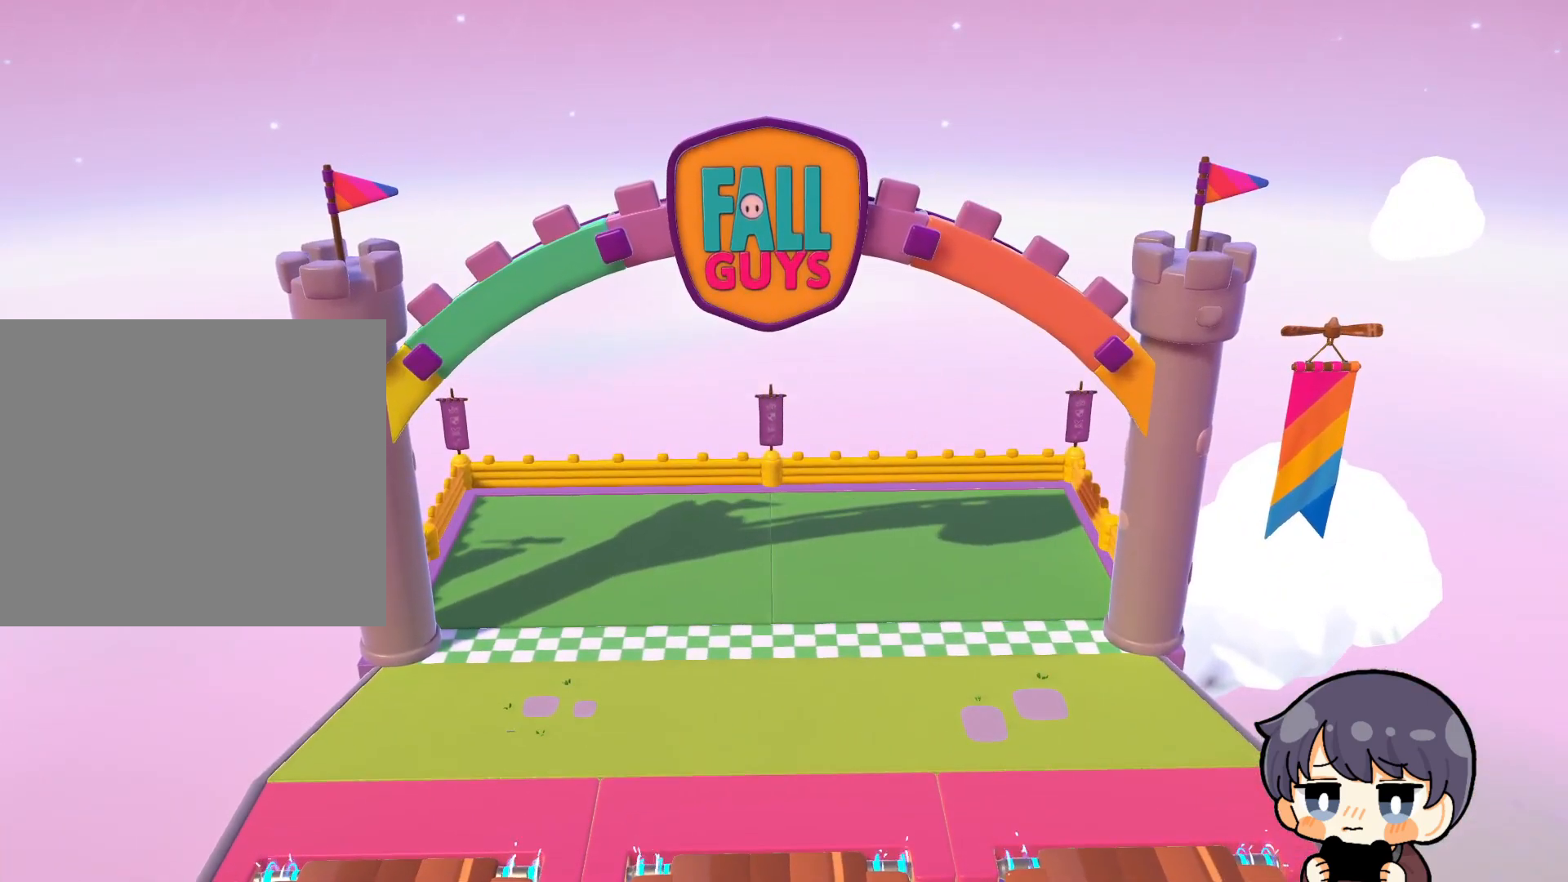
{"buttons": [], "left_stick": "up", "right_stick": "center", "events": []}
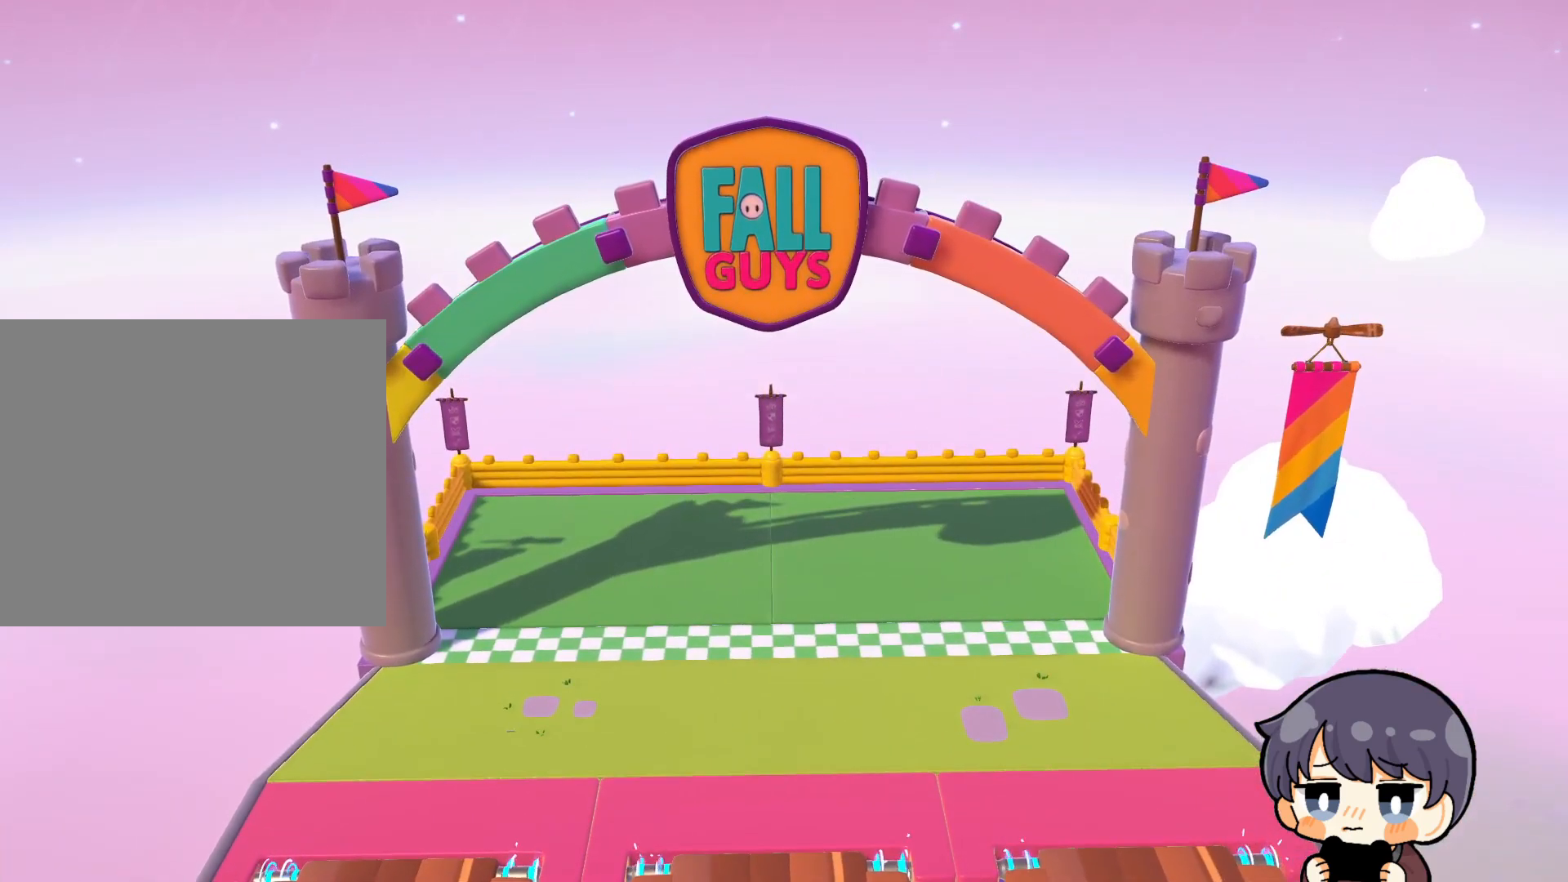
{"buttons": [], "left_stick": "up", "right_stick": "center", "events": []}
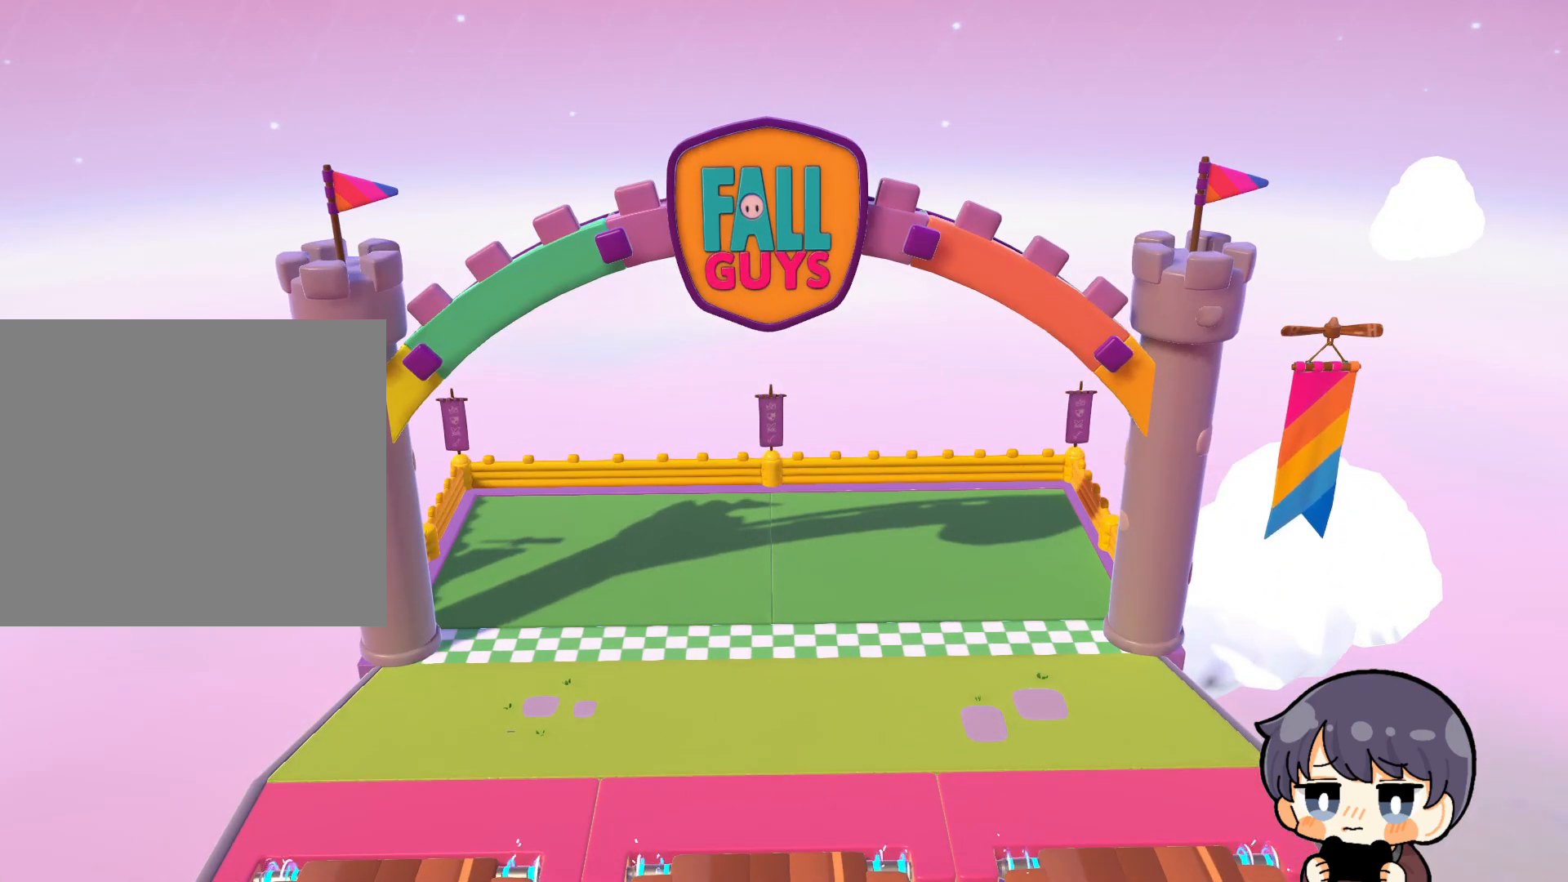
{"buttons": [], "left_stick": "up-left", "right_stick": "center", "events": [[350, "left_stick", "up-left"]]}
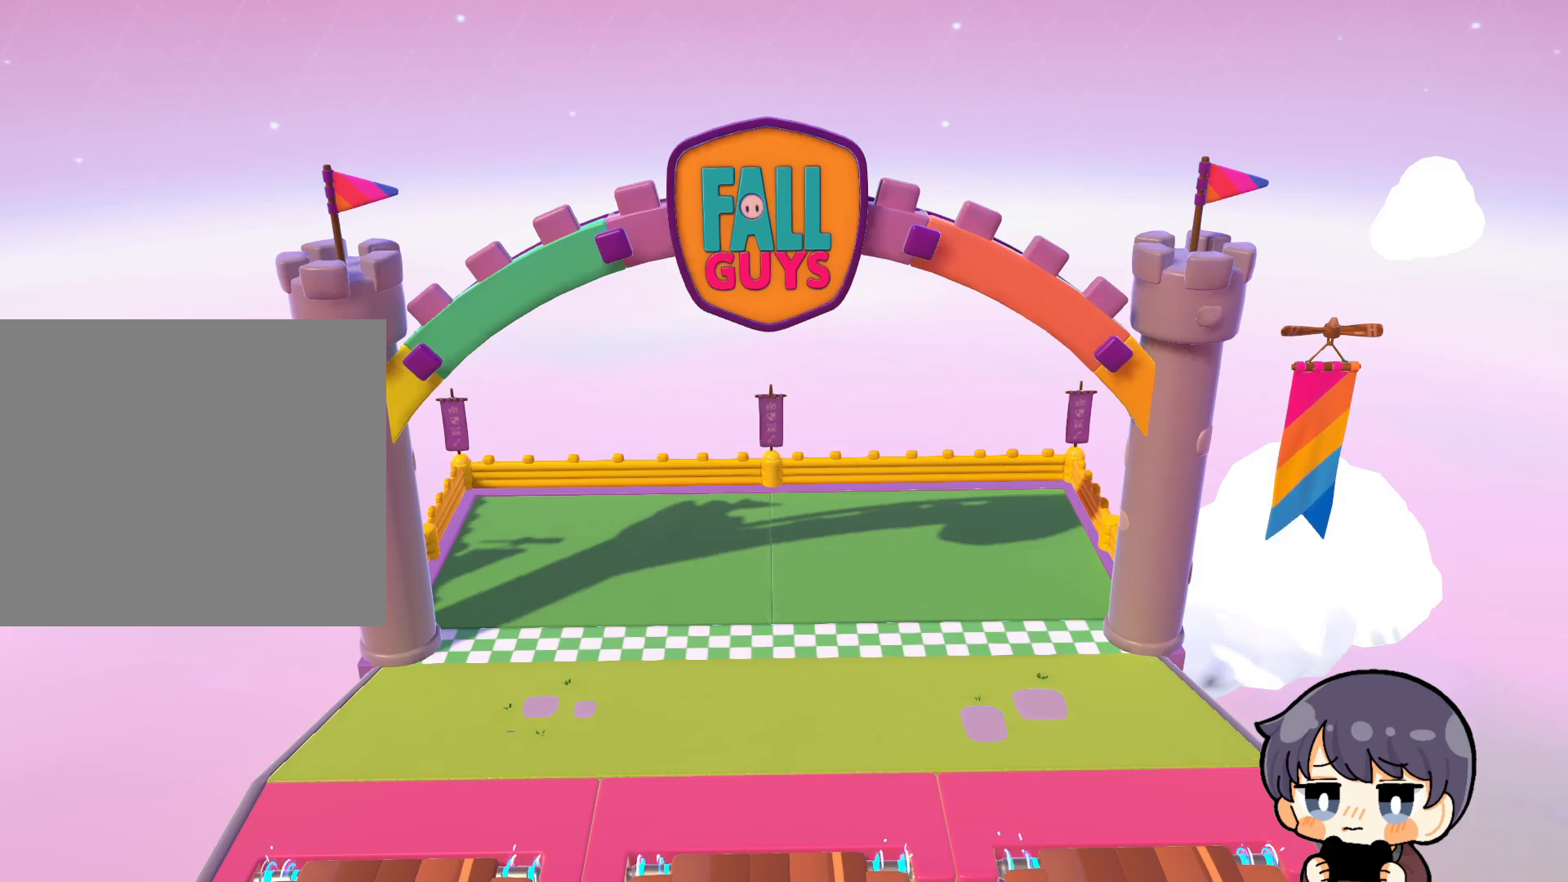
{"buttons": [], "left_stick": "center", "right_stick": "center", "events": [[50, "left_stick", "center"]]}
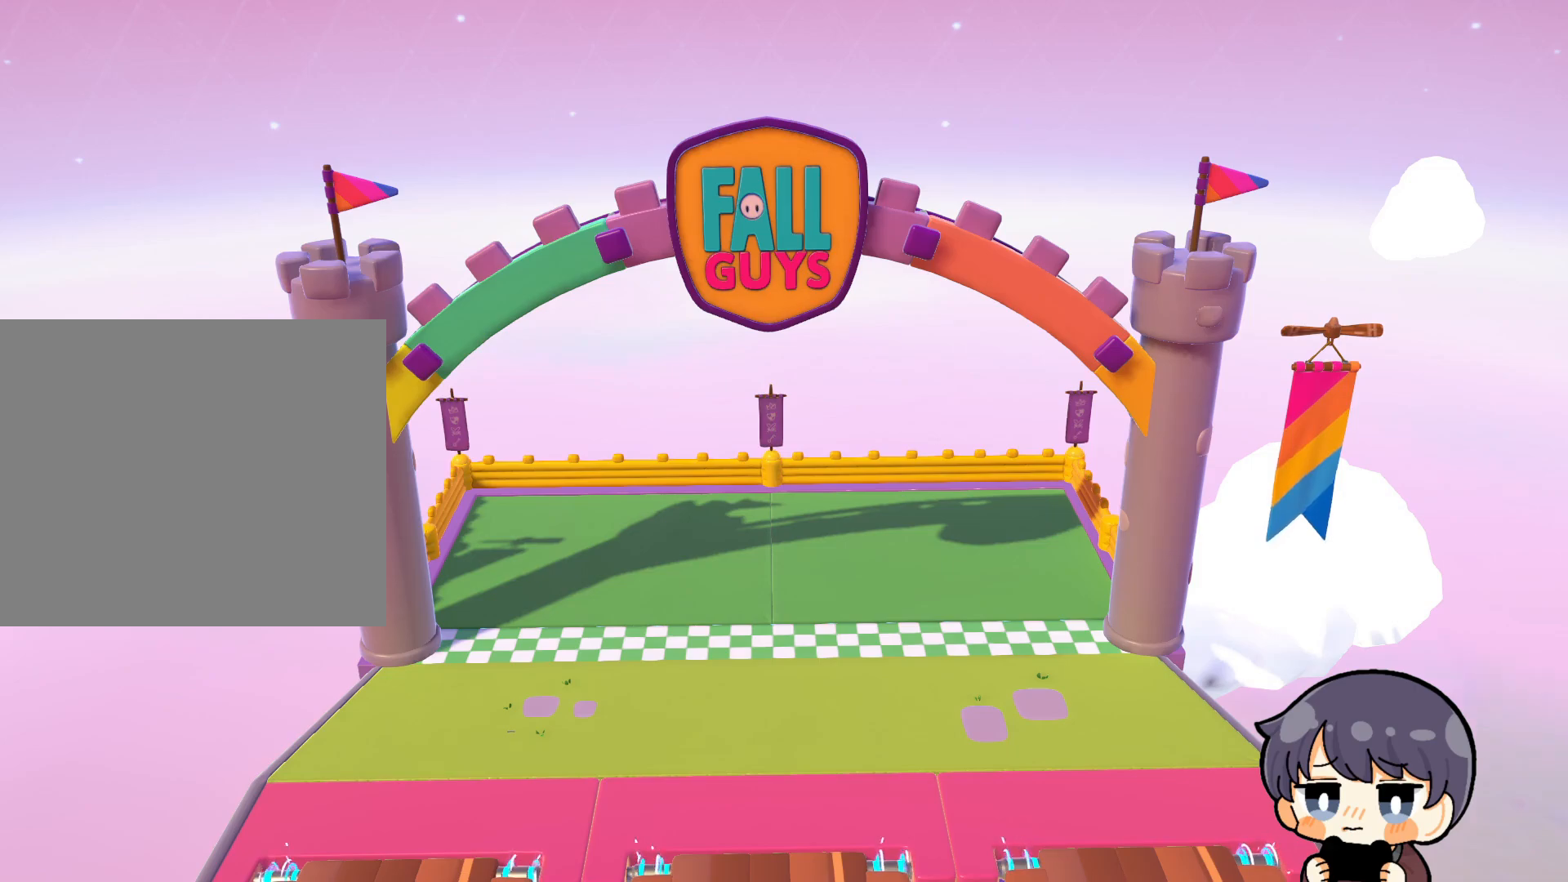
{"buttons": [], "left_stick": "center", "right_stick": "center", "events": []}
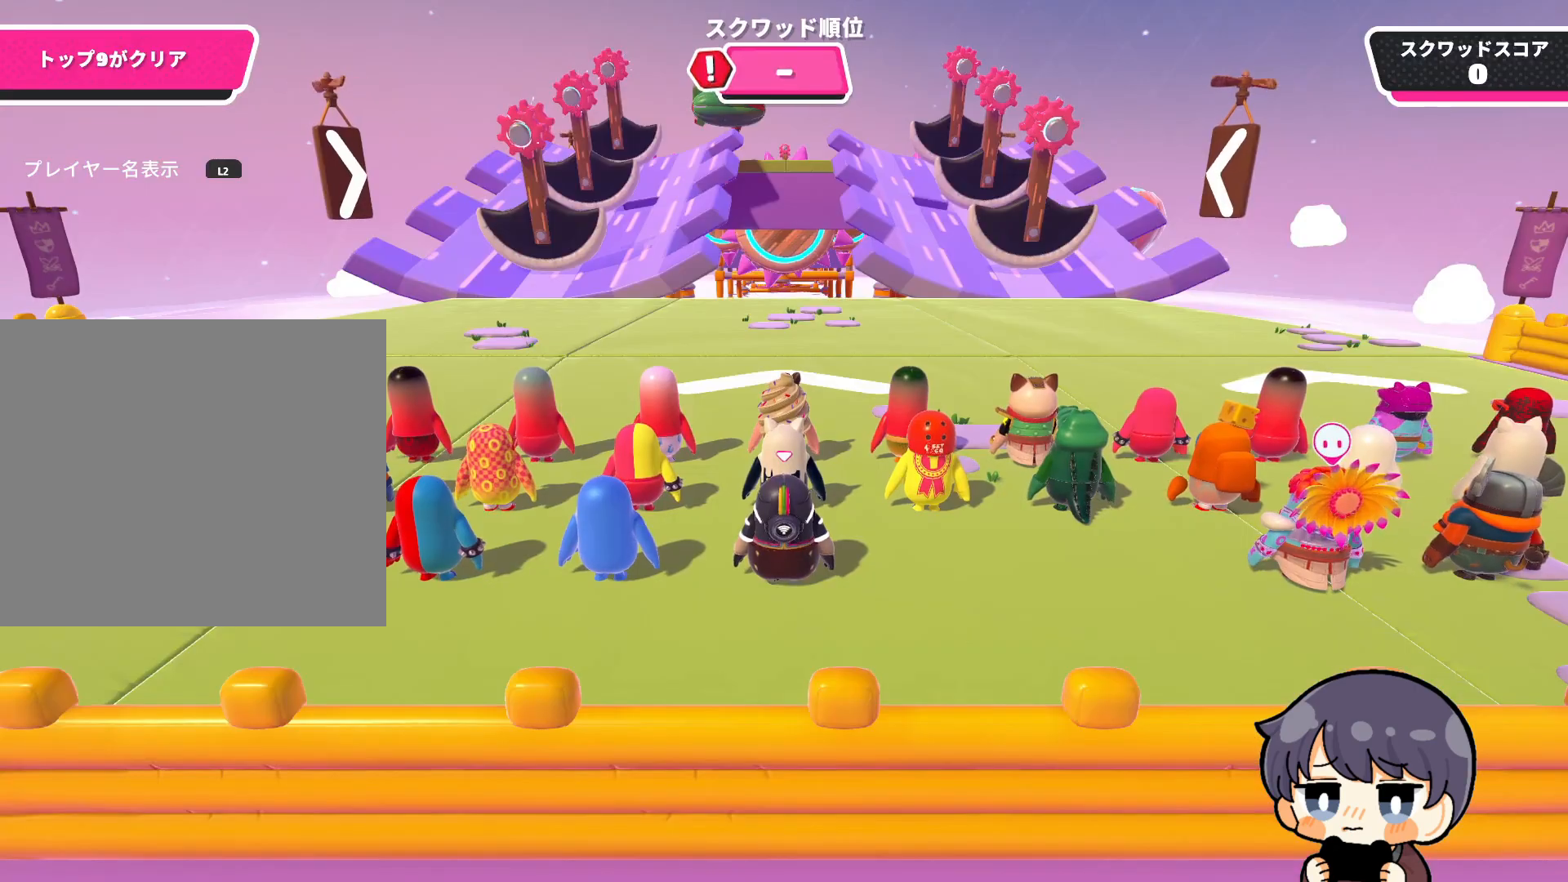
{"buttons": [], "left_stick": "up", "right_stick": "center", "events": [[417, "left_stick", "up"]]}
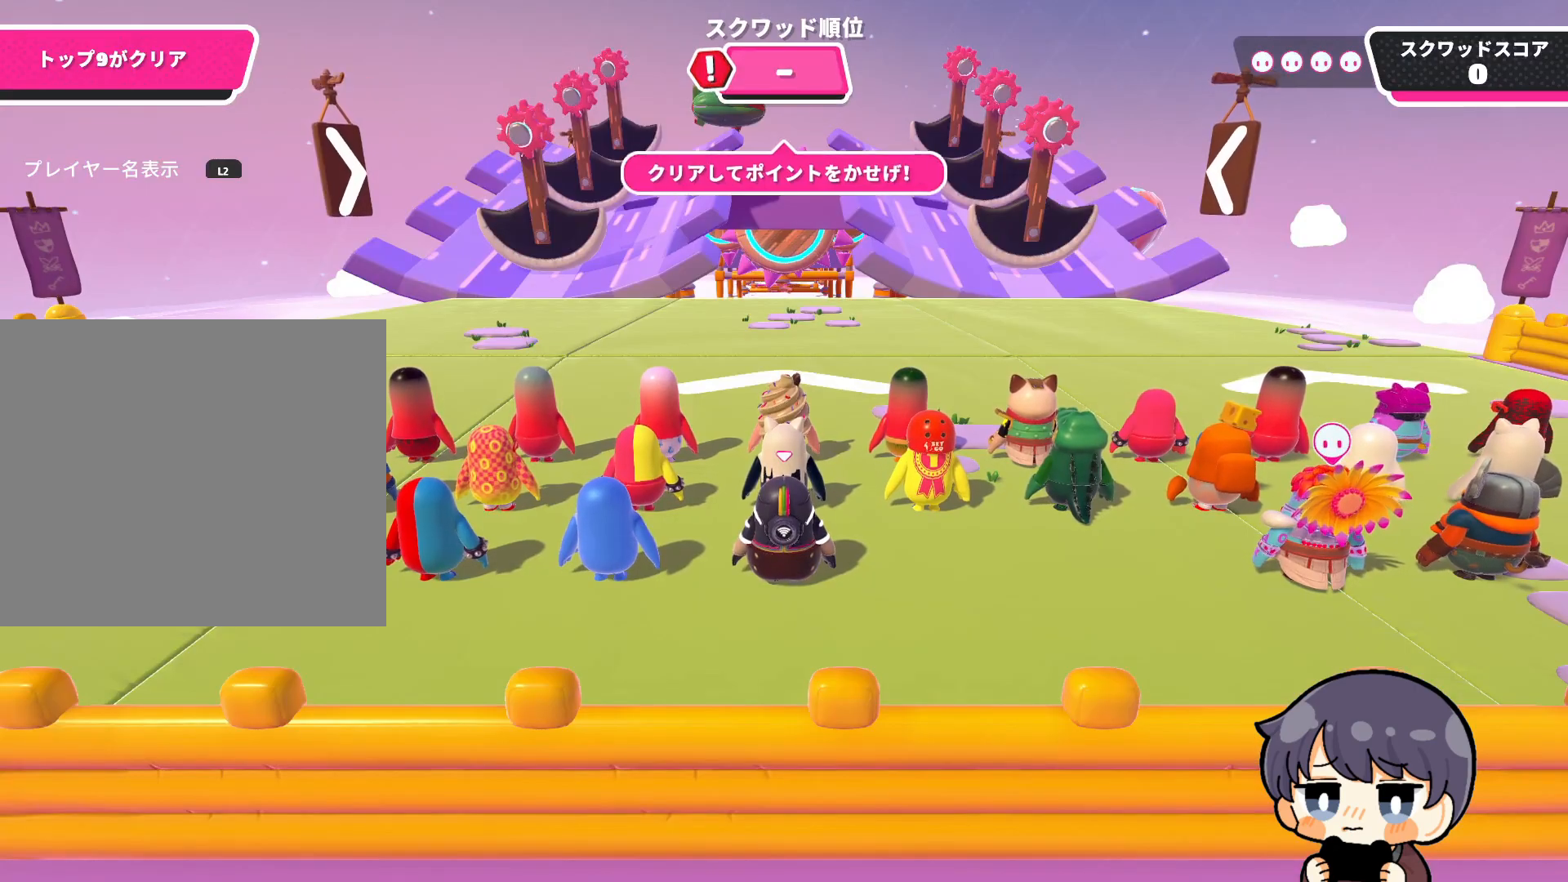
{"buttons": [], "left_stick": "up", "right_stick": "center", "events": []}
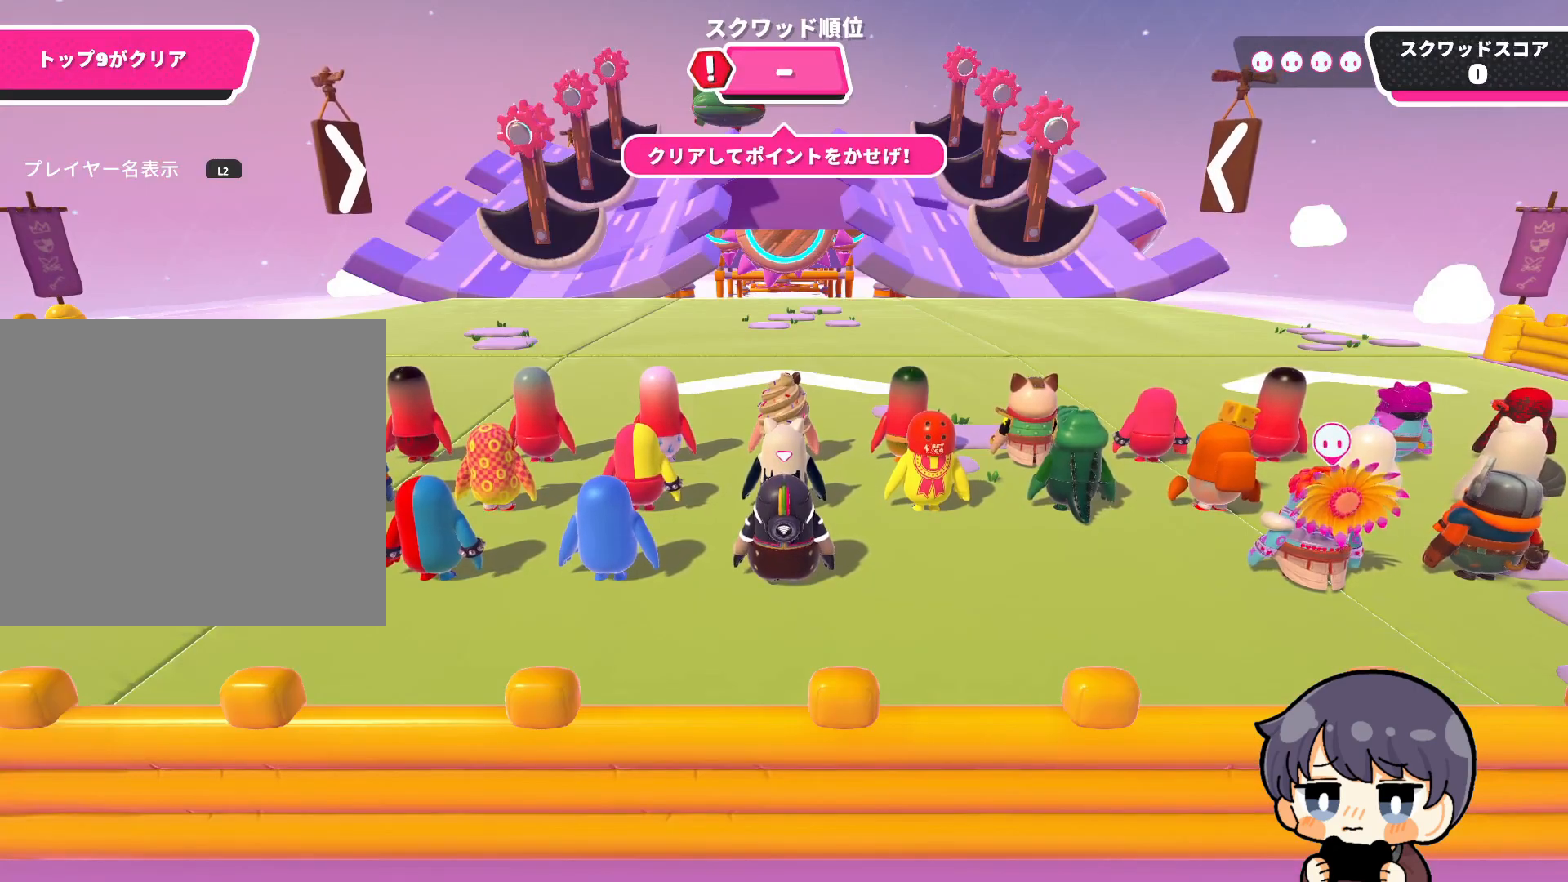
{"buttons": [], "left_stick": "up", "right_stick": "down-left", "events": [[117, "right_stick", "down-right"], [450, "right_stick", "down-left"]]}
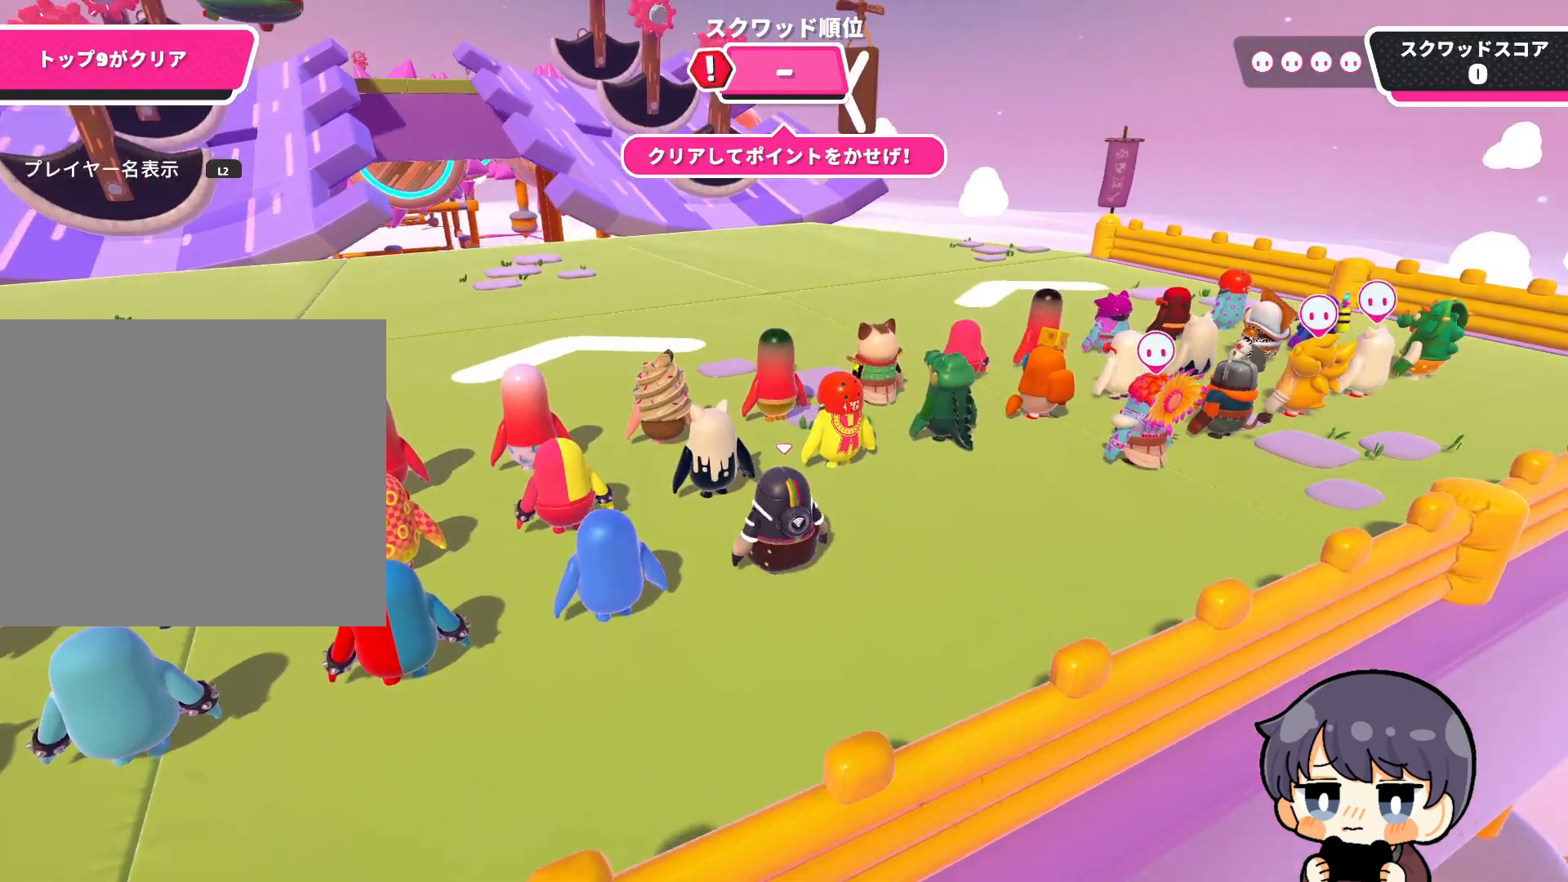
{"buttons": [], "left_stick": "up", "right_stick": "down", "events": [[150, "right_stick", "center"], [483, "right_stick", "down"]]}
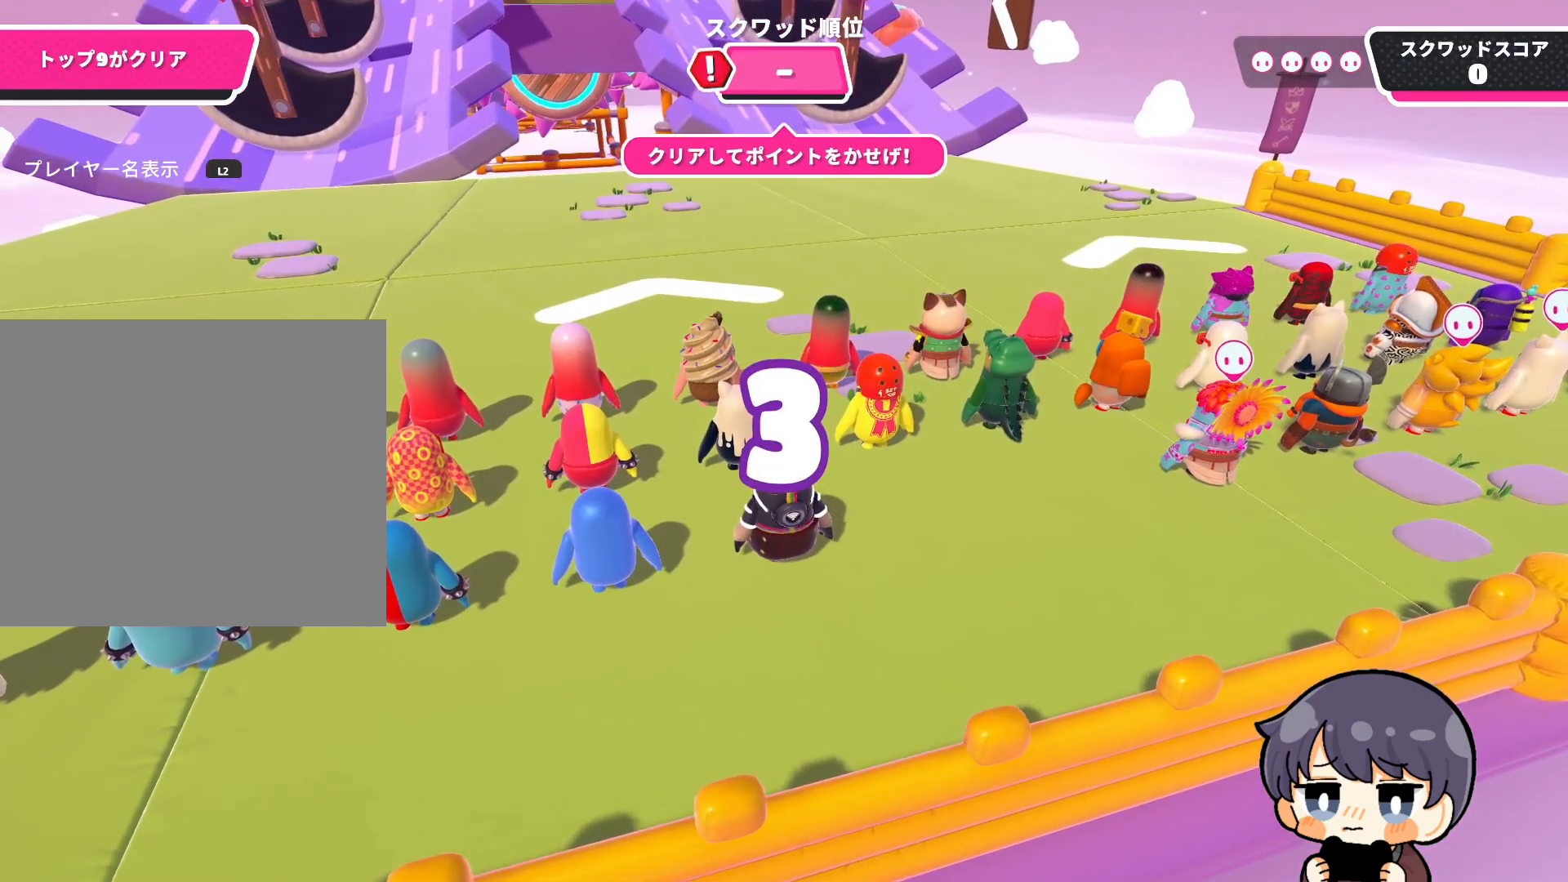
{"buttons": [], "left_stick": "up", "right_stick": "center", "events": [[217, "right_stick", "center"]]}
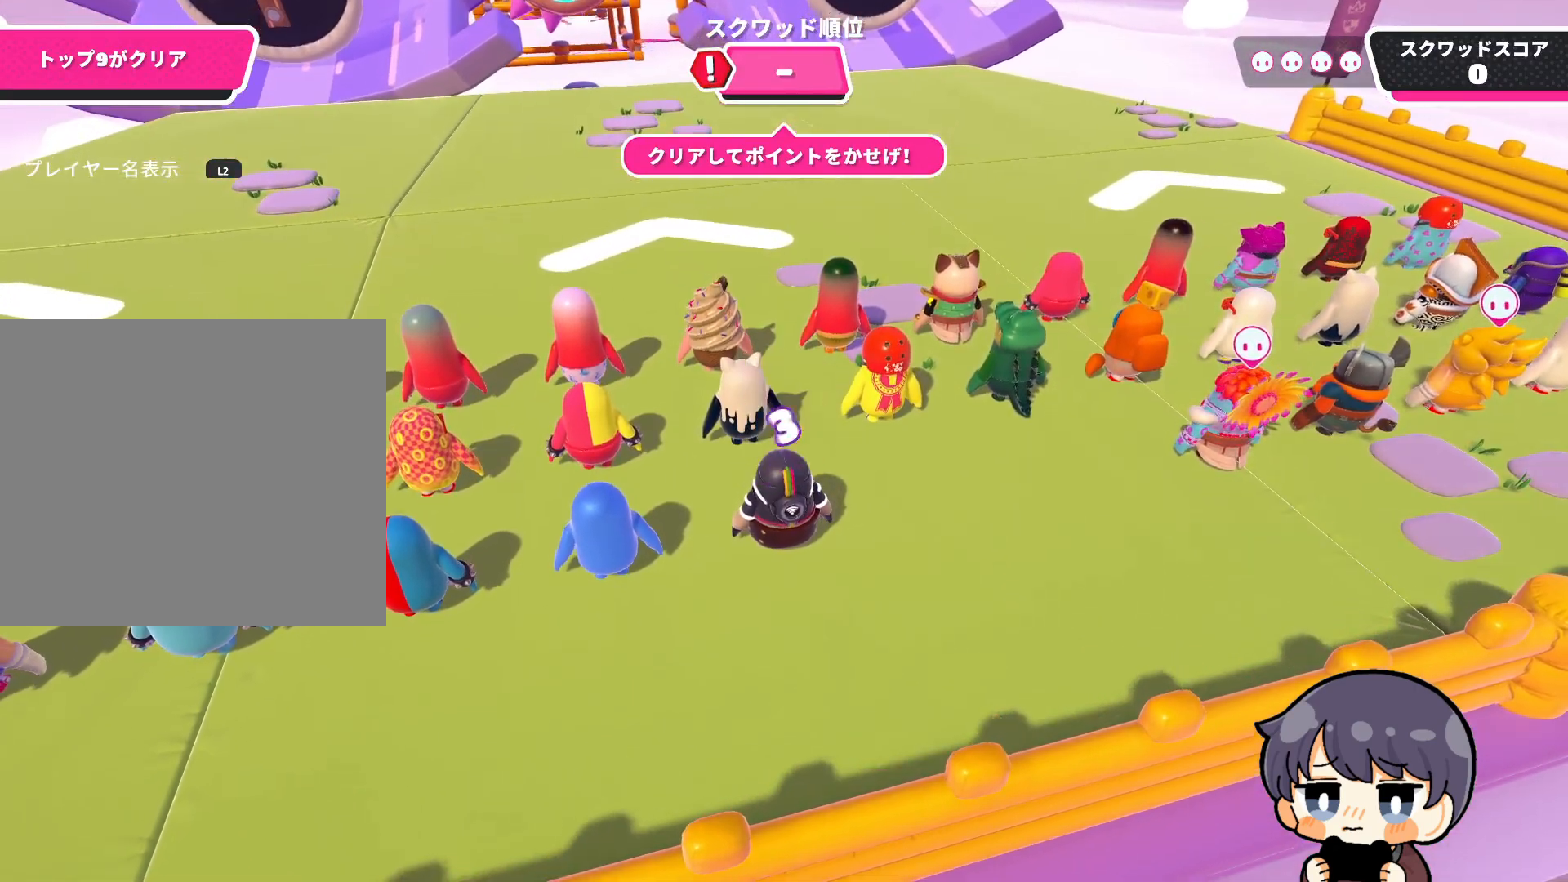
{"buttons": [], "left_stick": "up", "right_stick": "center", "events": []}
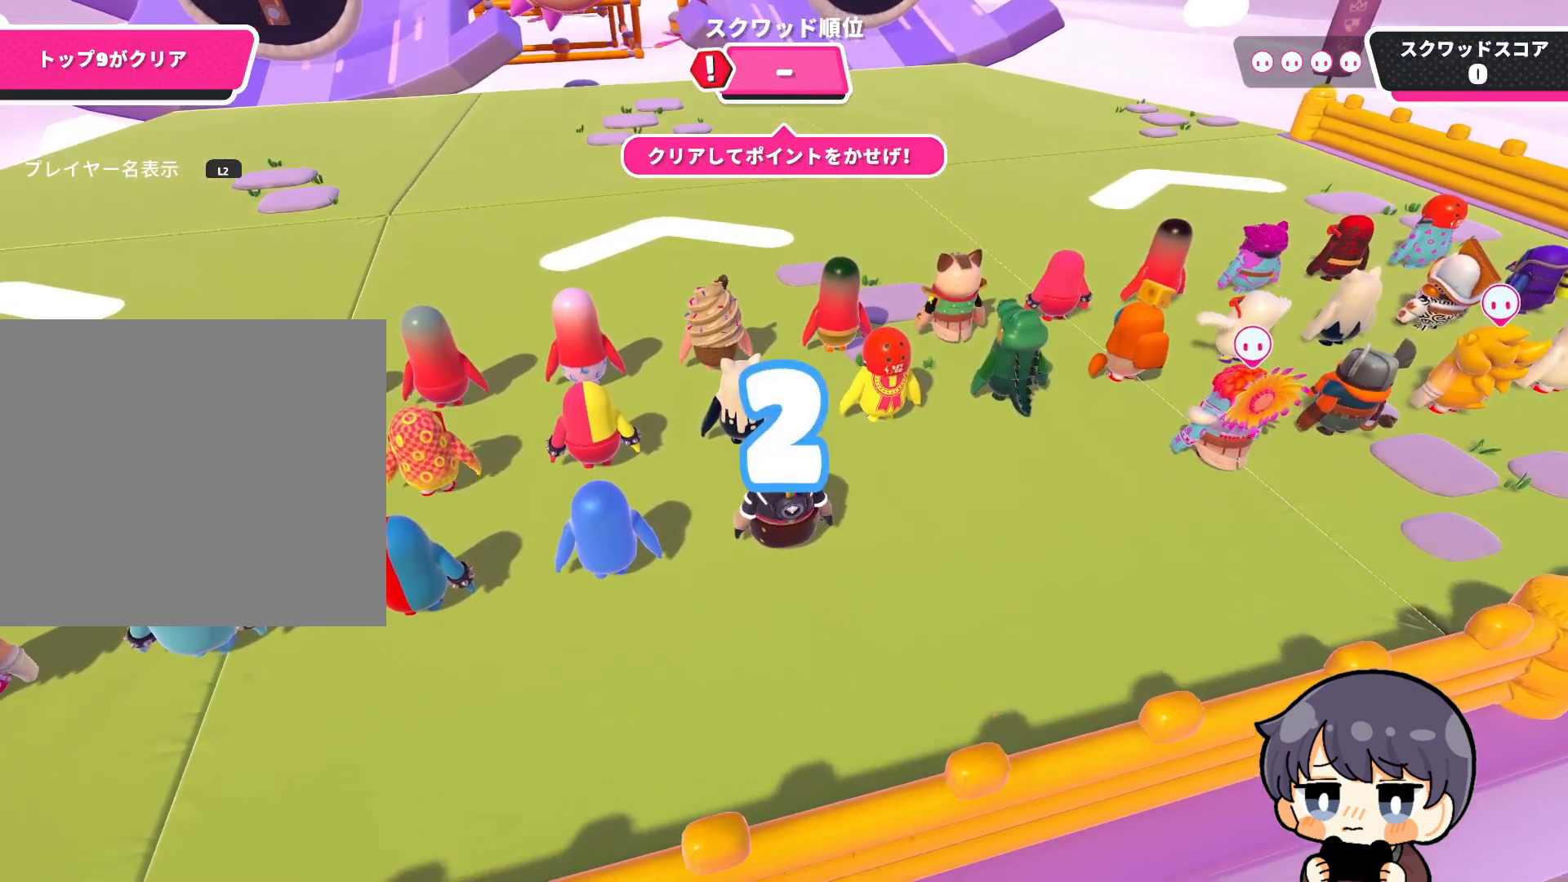
{"buttons": [], "left_stick": "up", "right_stick": "center", "events": []}
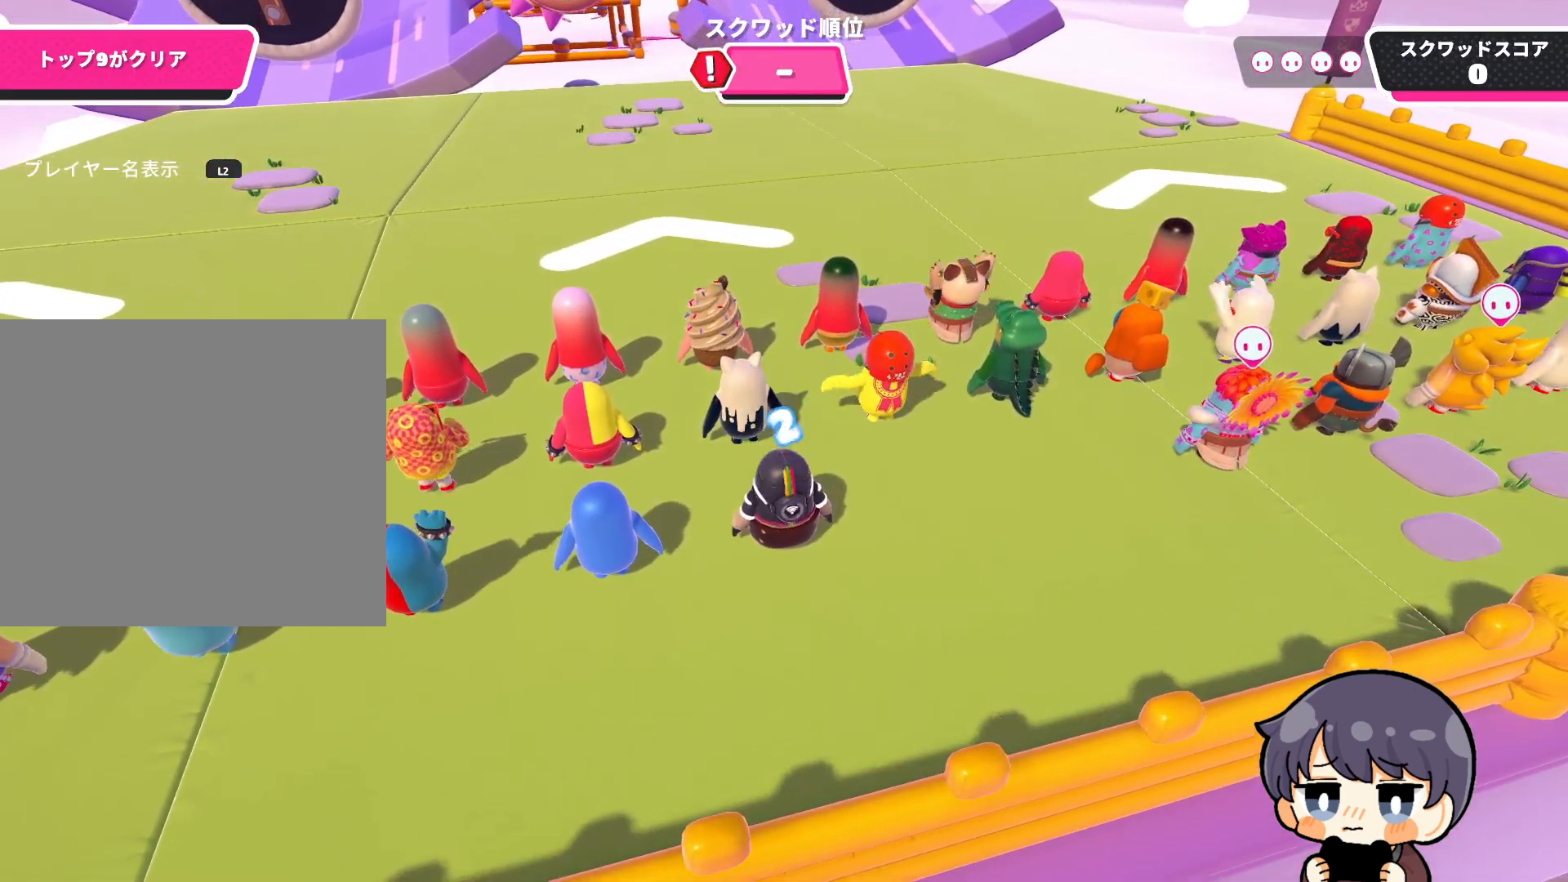
{"buttons": [], "left_stick": "up-left", "right_stick": "down", "events": [[417, "left_stick", "up-left"], [417, "right_stick", "down"]]}
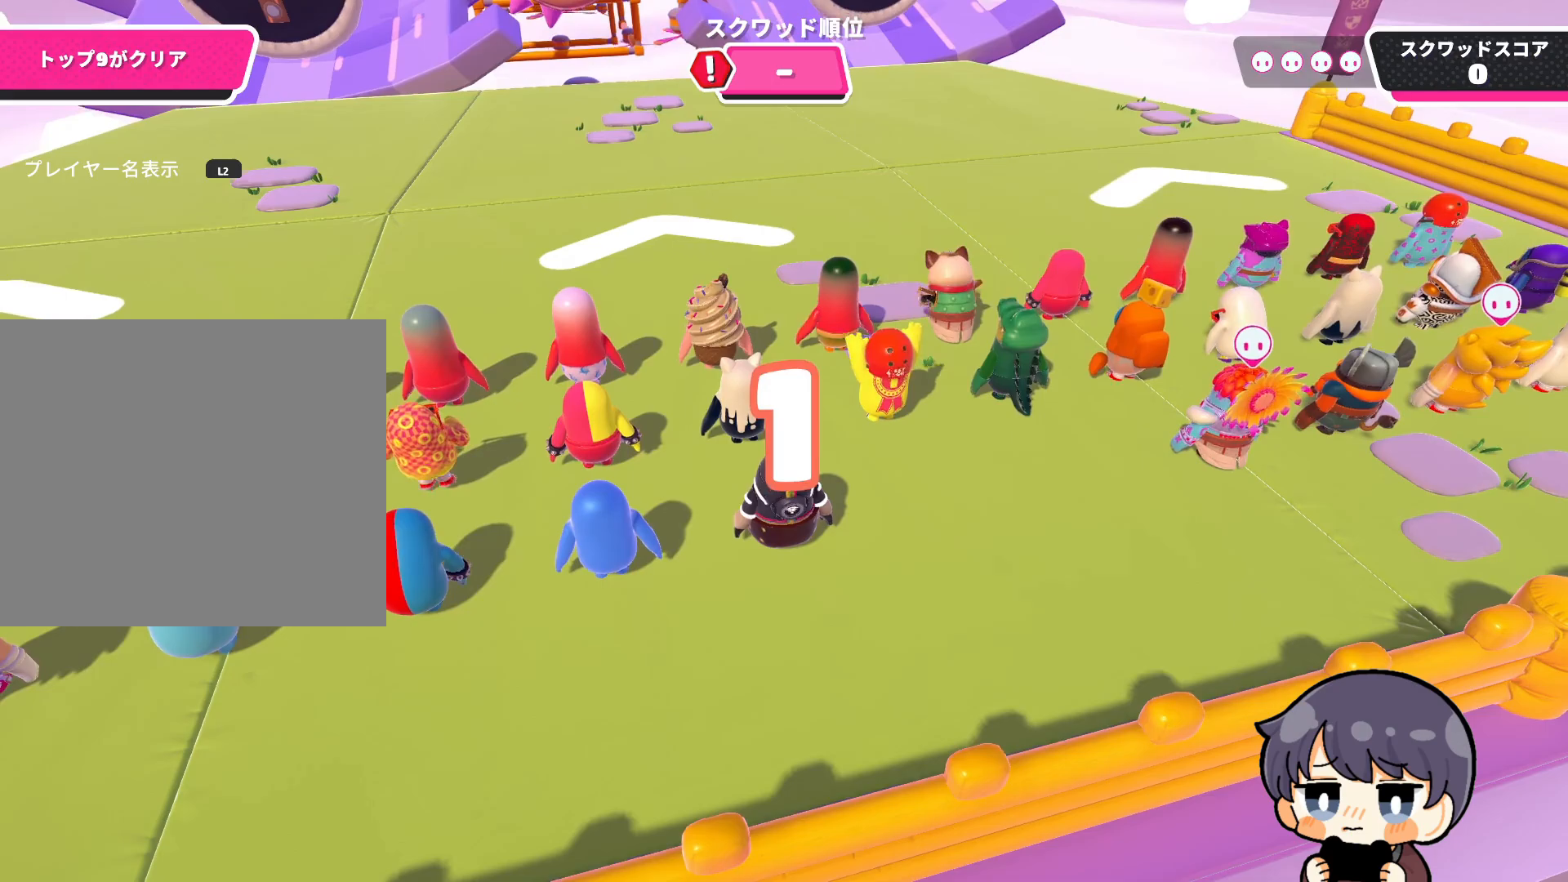
{"buttons": [], "left_stick": "up", "right_stick": "center", "events": [[17, "left_stick", "up"], [383, "right_stick", "center"]]}
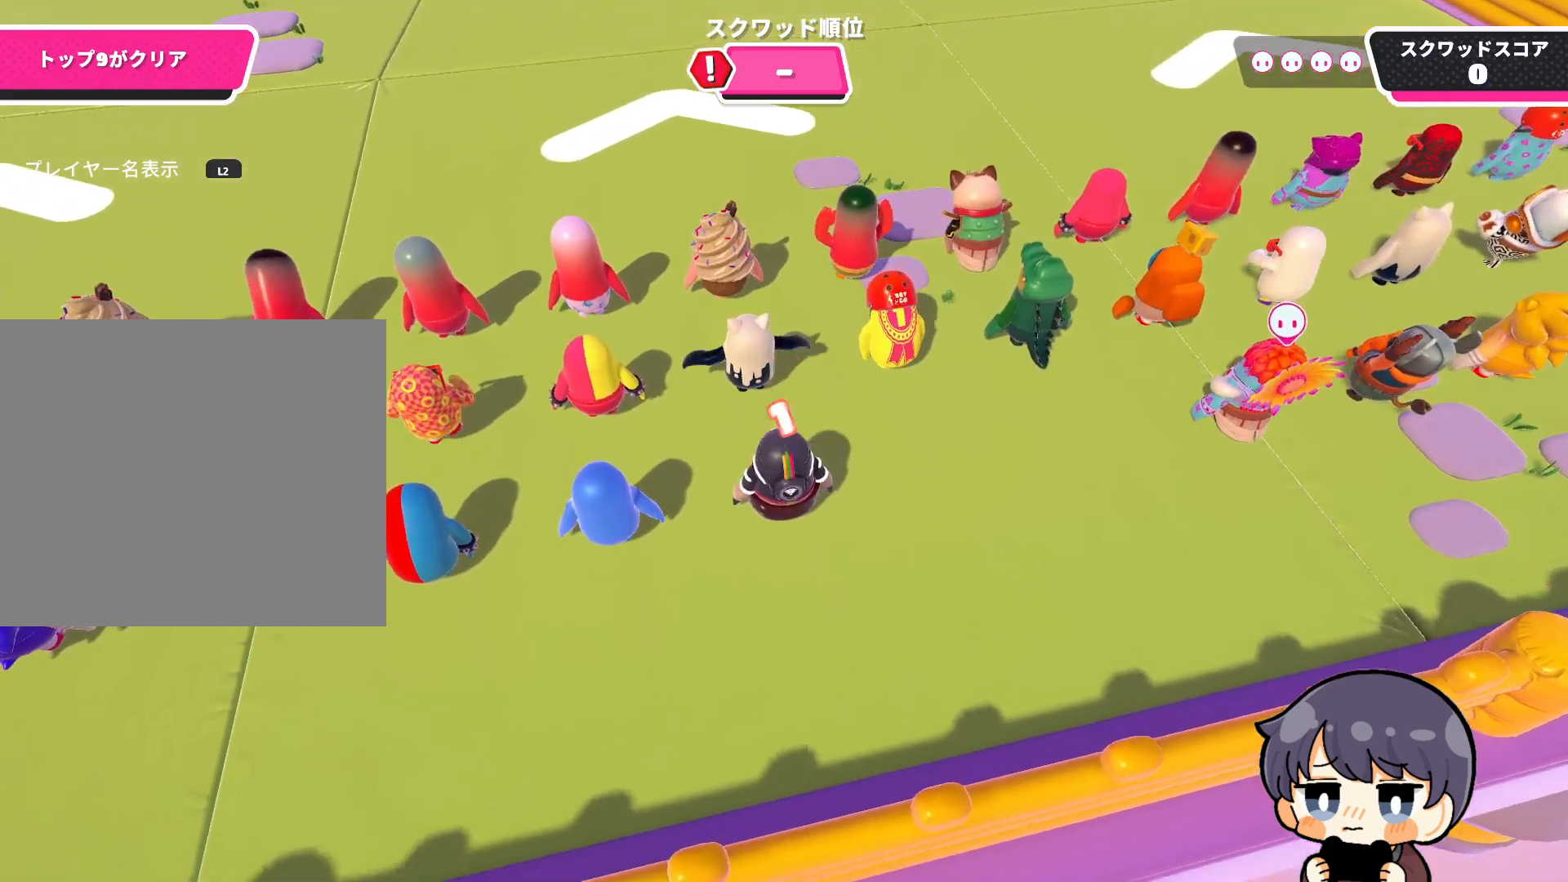
{"buttons": [], "left_stick": "up", "right_stick": "center", "events": []}